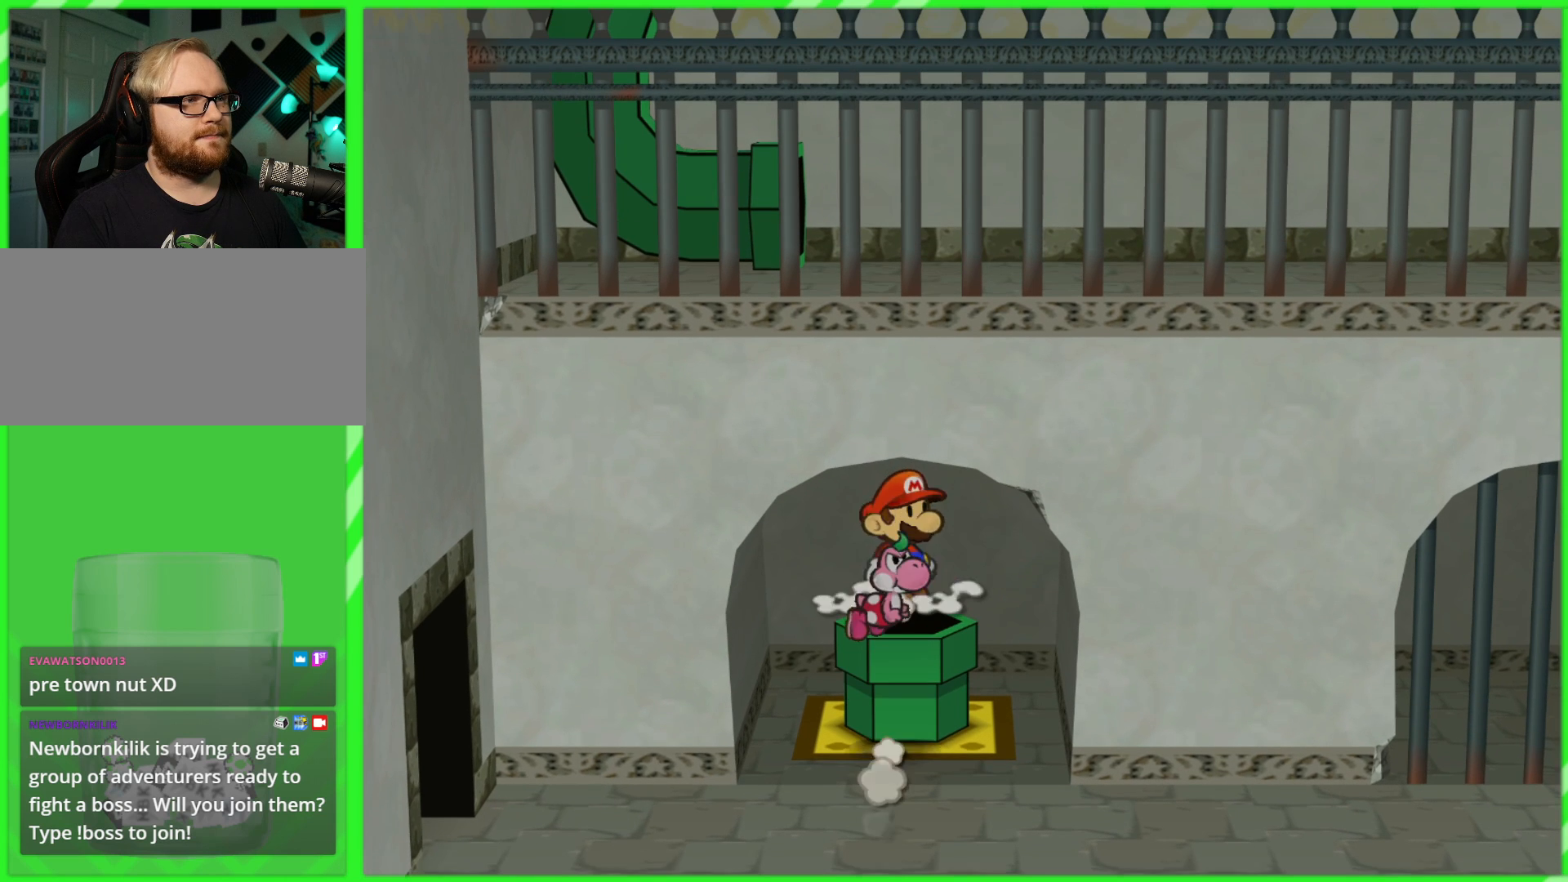
Gameplay with a controller (Nintendo layout); each line is a JSON object with the inputs held at the frame after it. "events" lists button and stick changes between this image and that frame as [ms after this image, input, new state], when the widget could be followed in between. Not read: L3 R3.
{"buttons": [], "left_stick": "center", "right_stick": "center", "events": [[317, "left_stick", "center"]]}
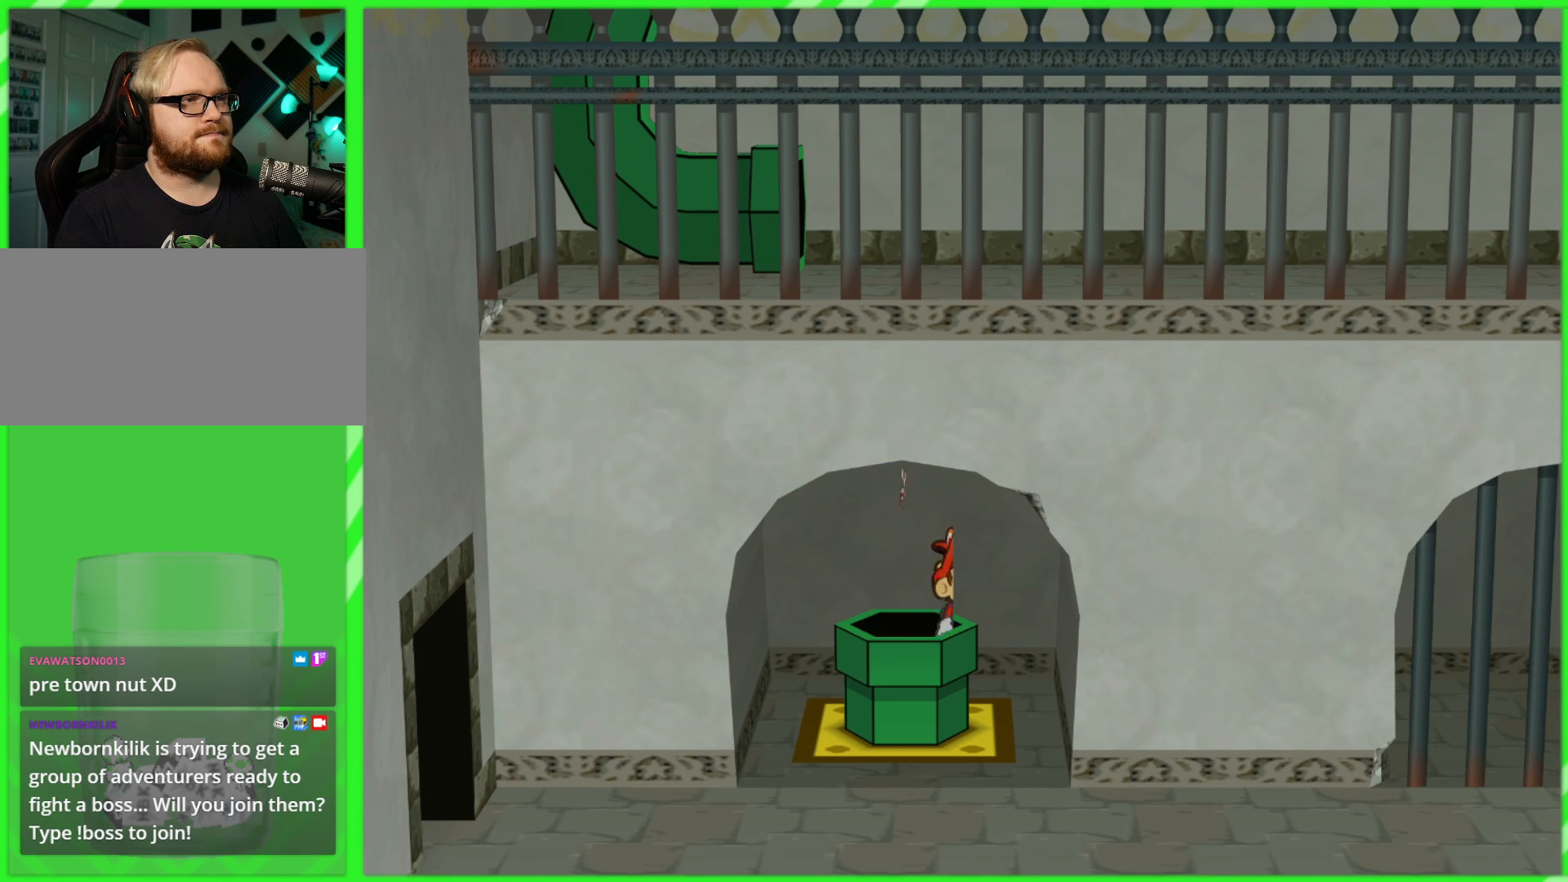
{"buttons": [], "left_stick": "center", "right_stick": "center", "events": []}
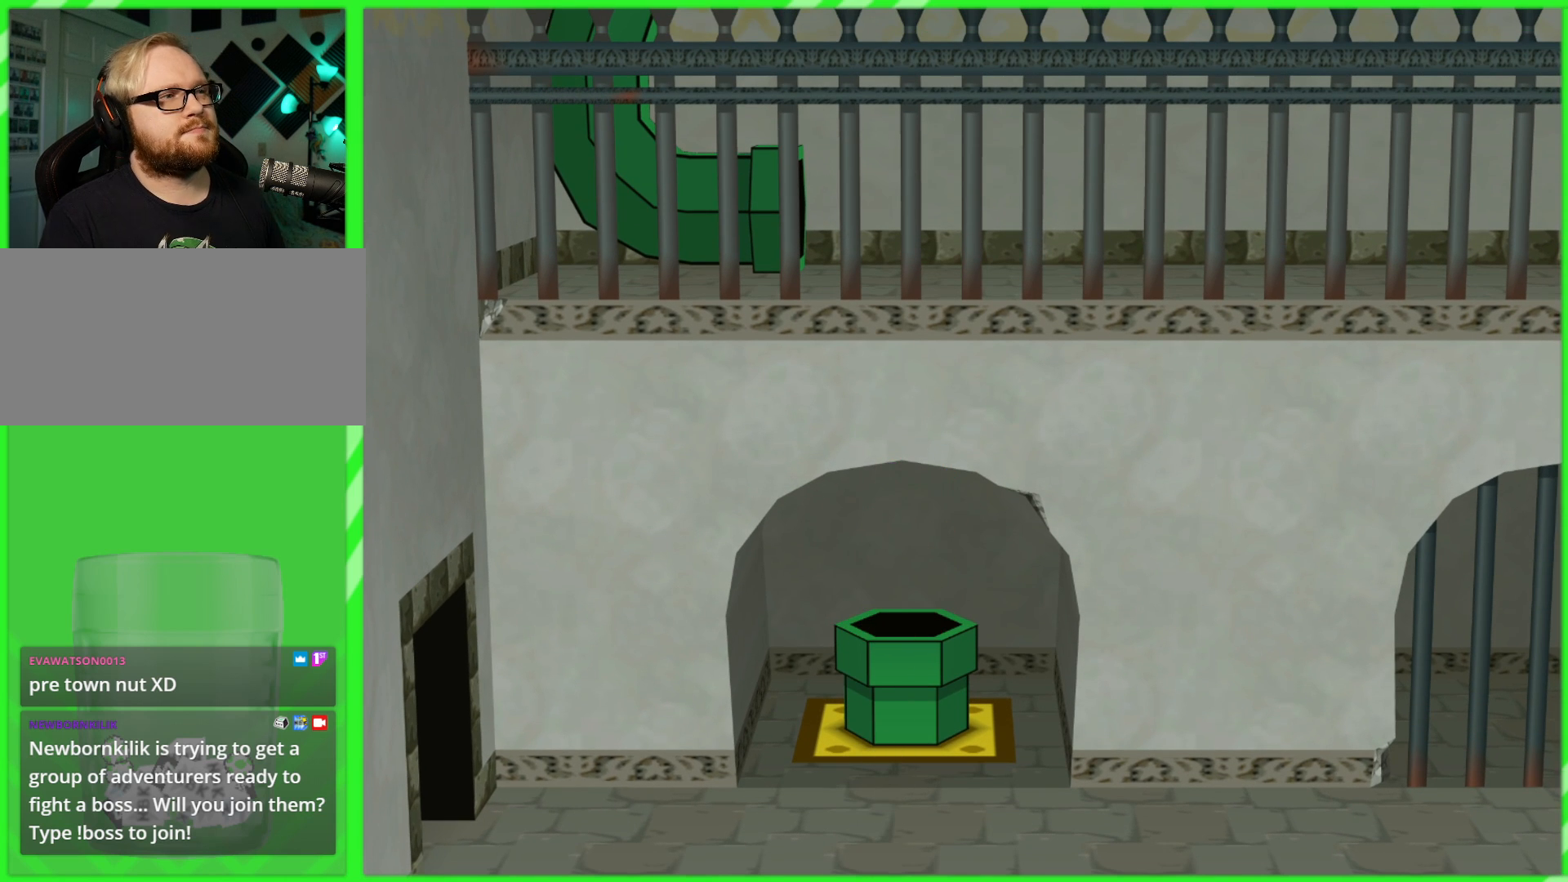
{"buttons": [], "left_stick": "center", "right_stick": "center", "events": []}
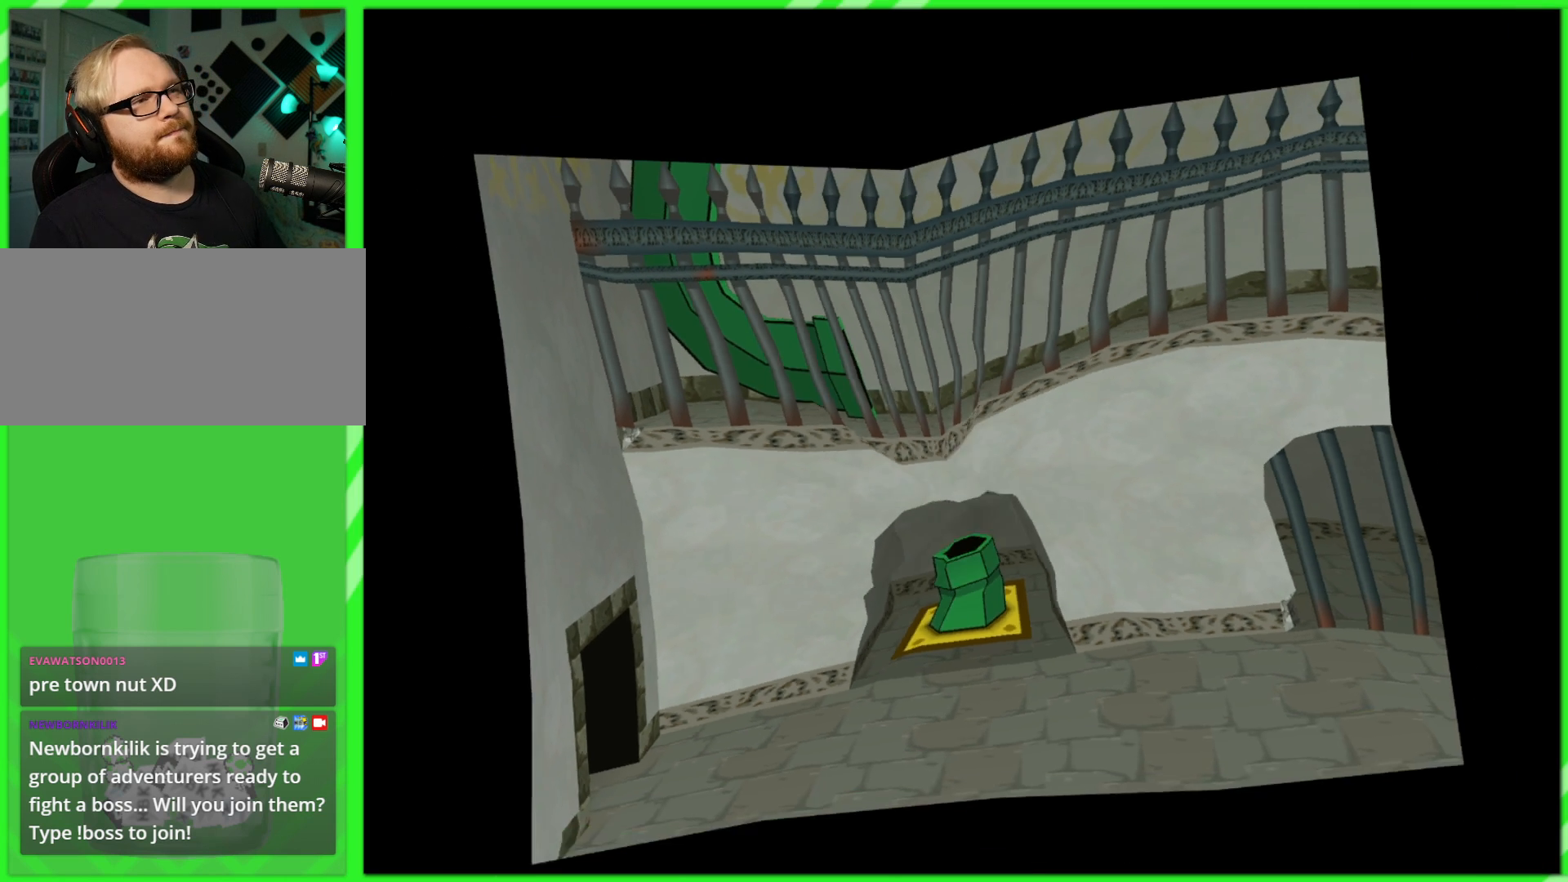
{"buttons": [], "left_stick": "center", "right_stick": "center", "events": []}
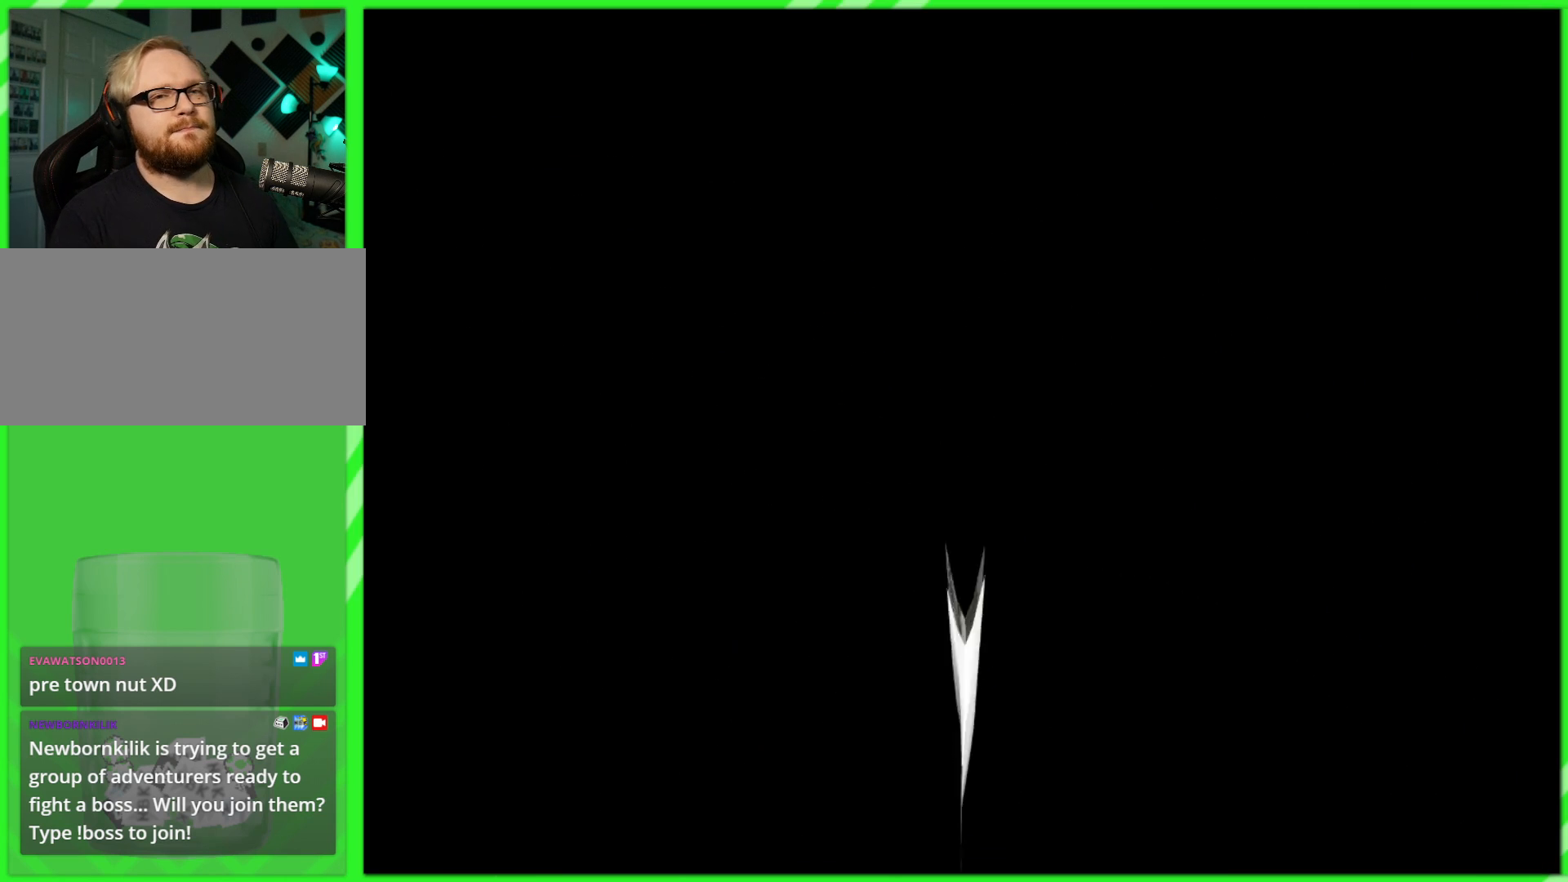
{"buttons": [], "left_stick": "up", "right_stick": "center", "events": [[267, "left_stick", "down"], [383, "left_stick", "left"], [433, "left_stick", "up"]]}
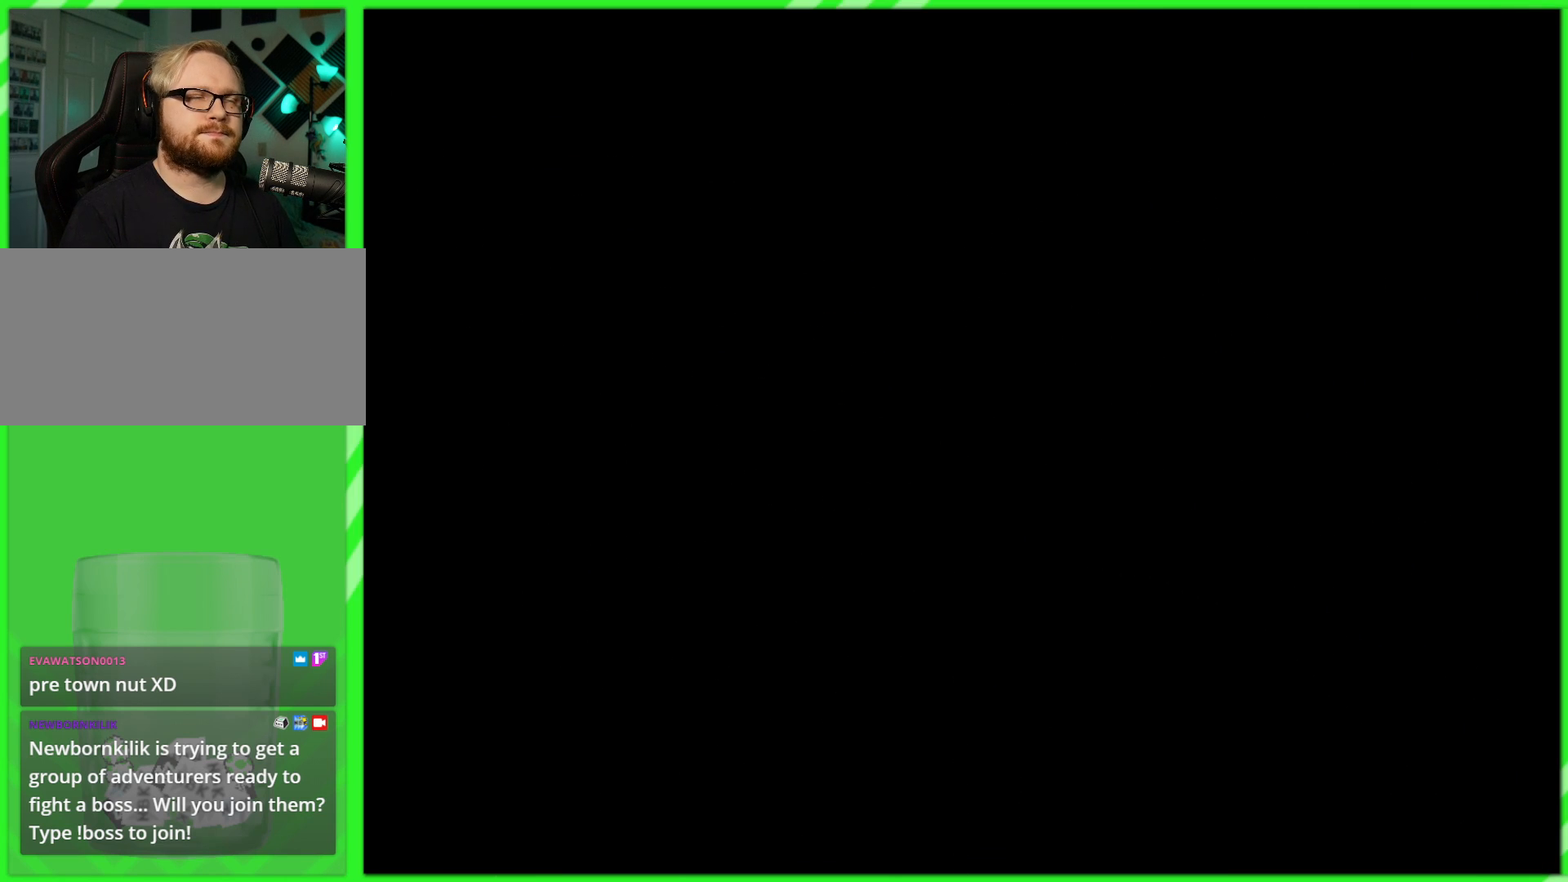
{"buttons": [], "left_stick": "down-right", "right_stick": "center", "events": [[33, "left_stick", "right"], [133, "left_stick", "down"], [200, "left_stick", "left"], [283, "left_stick", "up"], [433, "left_stick", "right"], [483, "left_stick", "down-right"]]}
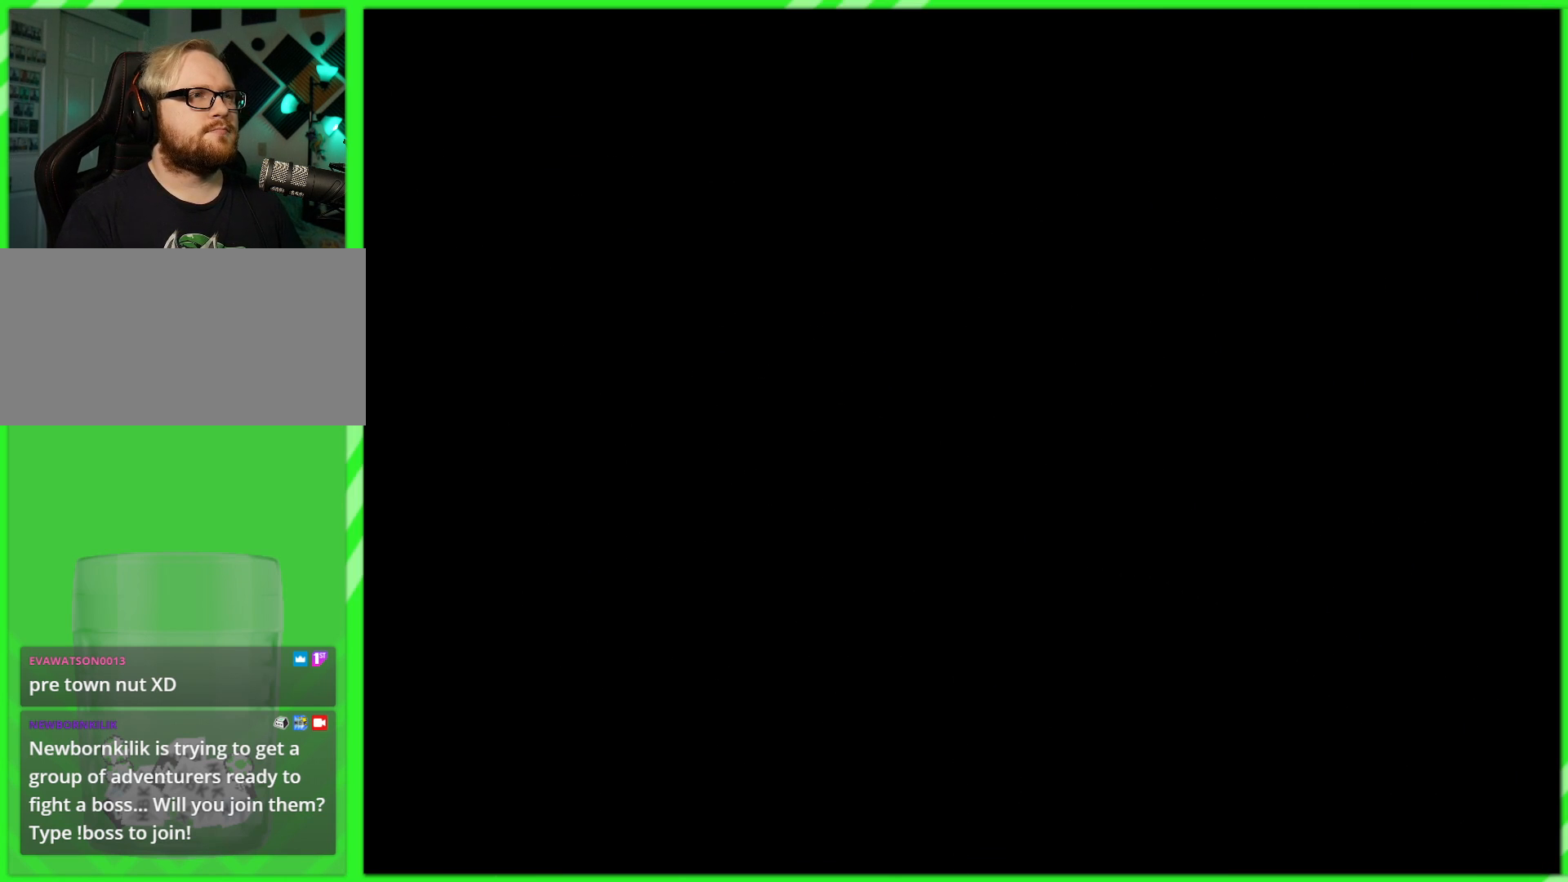
{"buttons": [], "left_stick": "center", "right_stick": "center", "events": [[17, "left_stick", "down"], [117, "left_stick", "left"], [200, "left_stick", "up"], [300, "left_stick", "right"], [467, "left_stick", "center"]]}
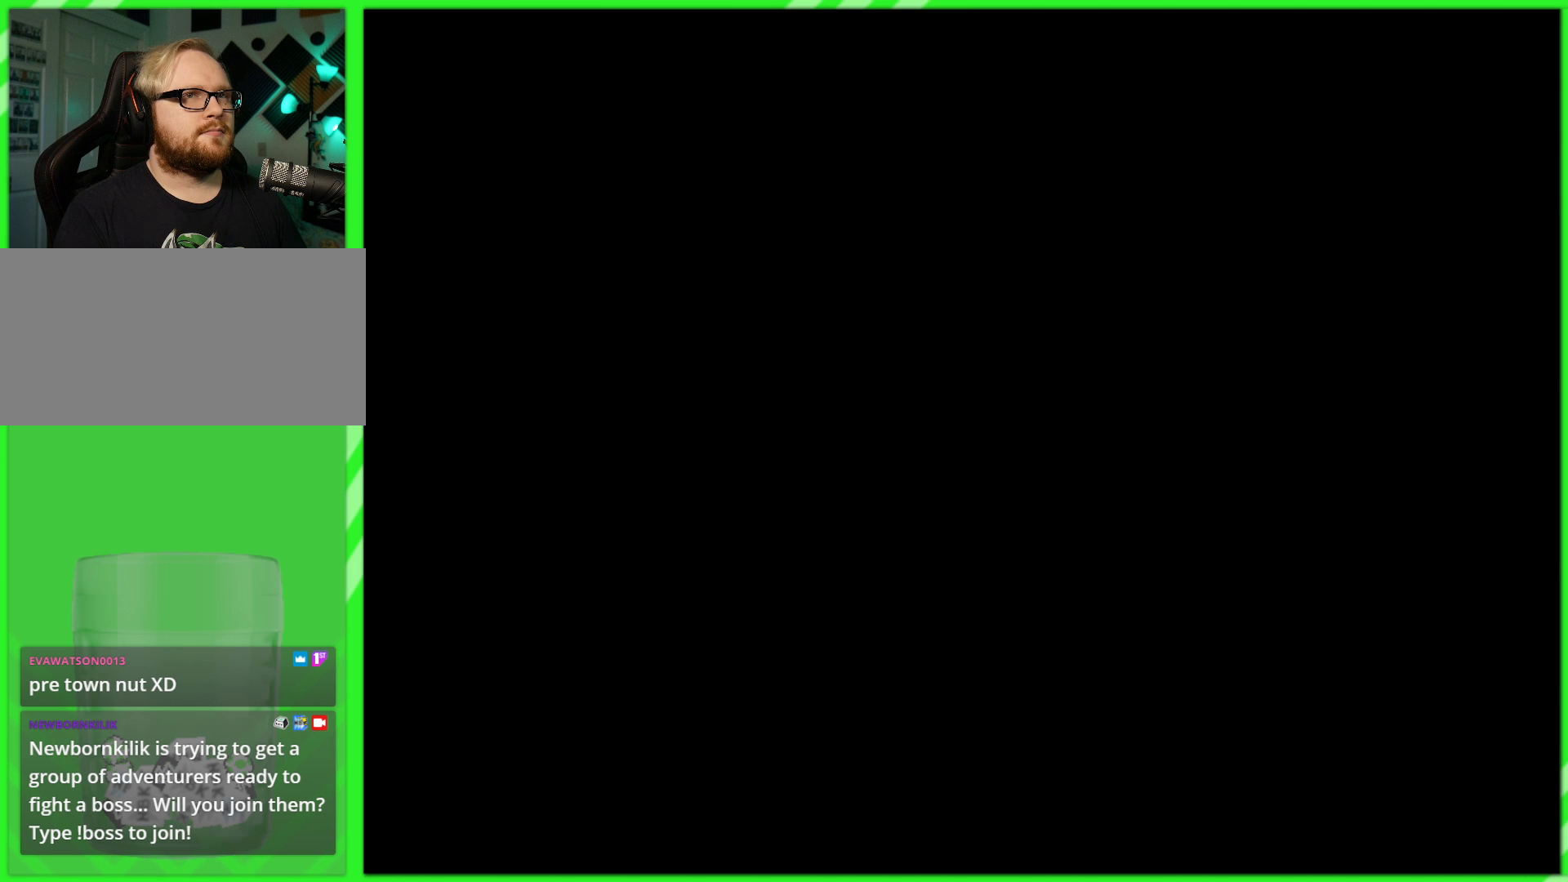
{"buttons": [], "left_stick": "center", "right_stick": "center", "events": []}
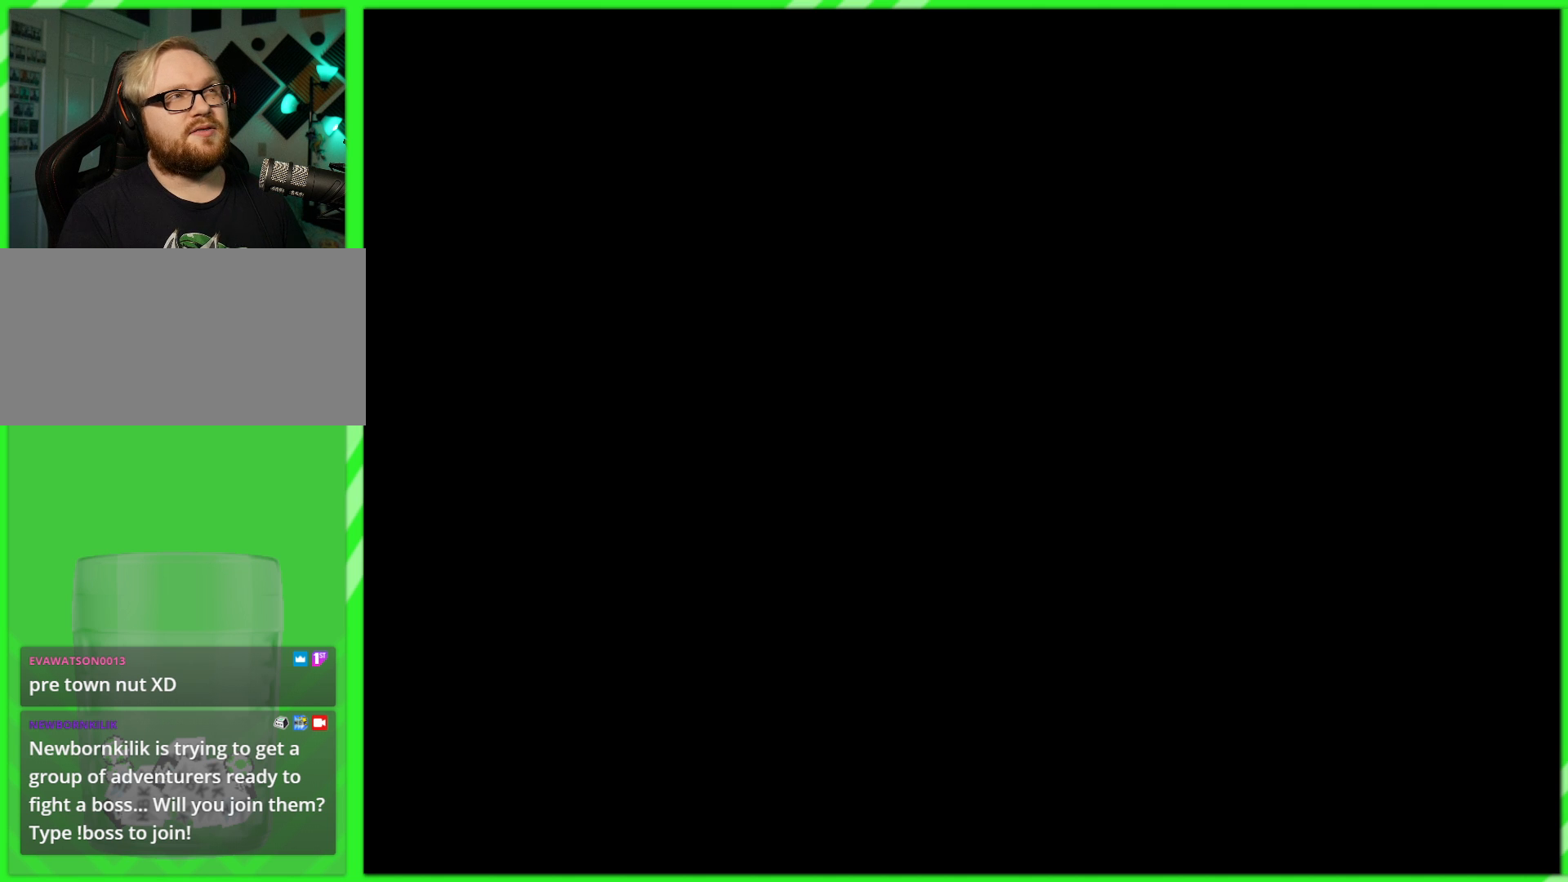
{"buttons": [], "left_stick": "center", "right_stick": "center", "events": []}
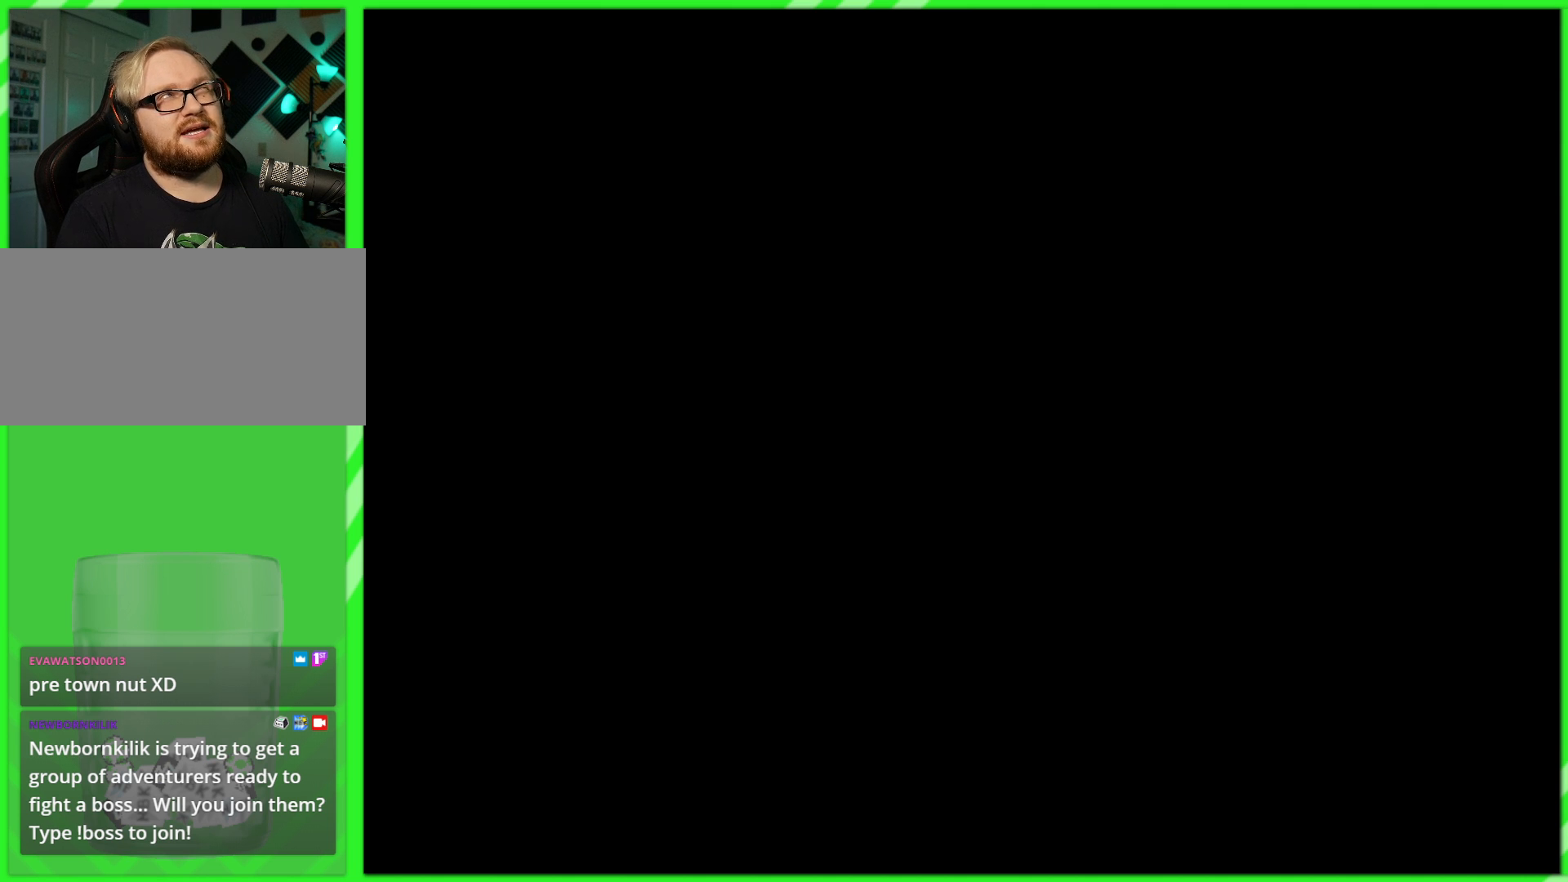
{"buttons": [], "left_stick": "center", "right_stick": "center", "events": []}
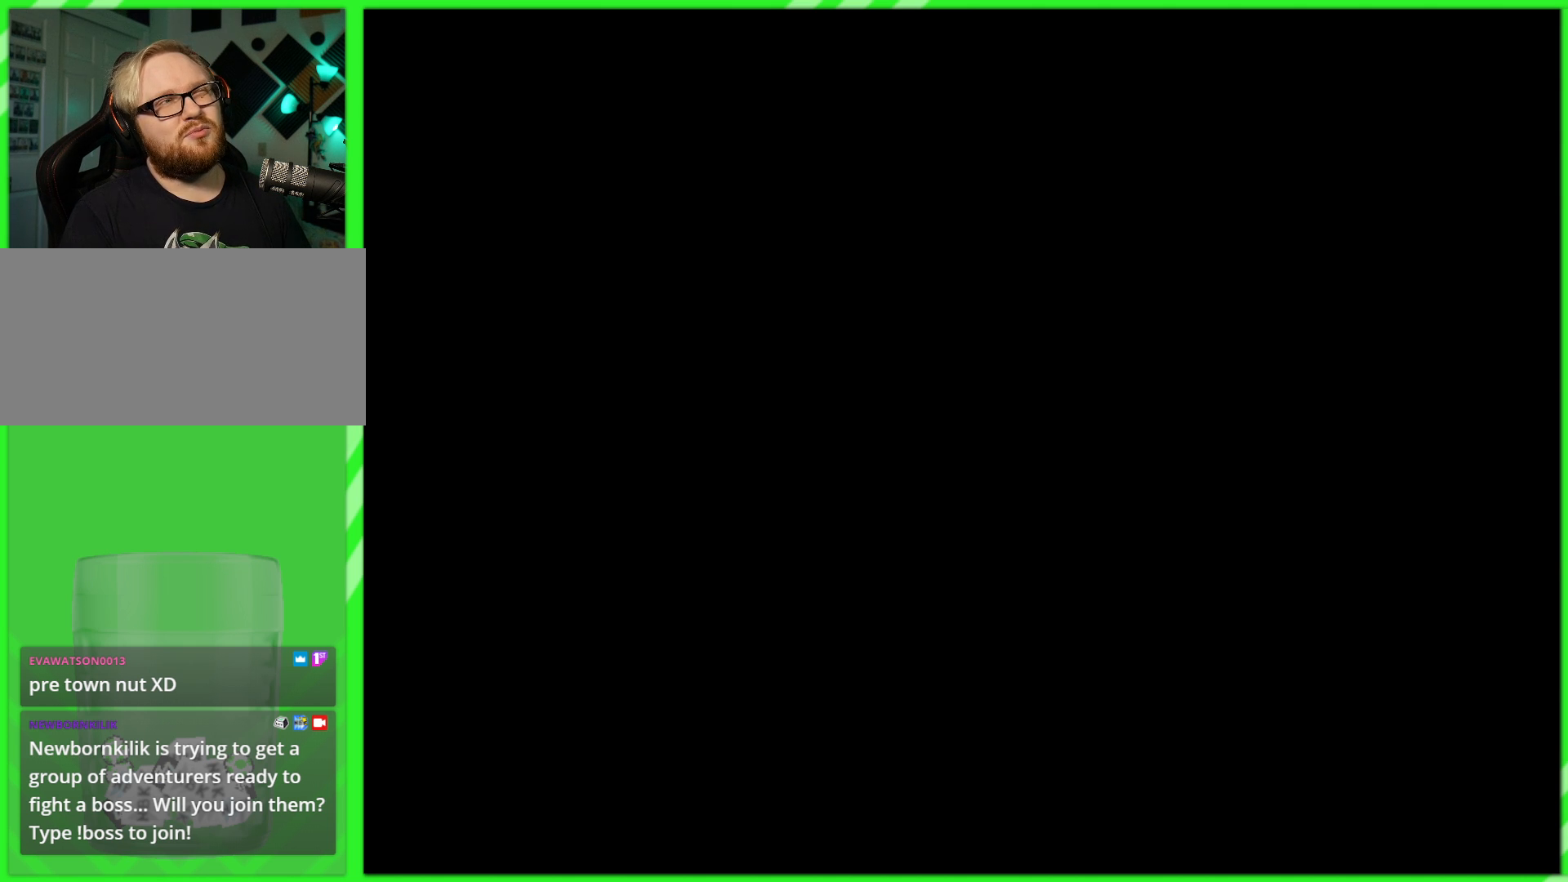
{"buttons": [], "left_stick": "center", "right_stick": "center", "events": []}
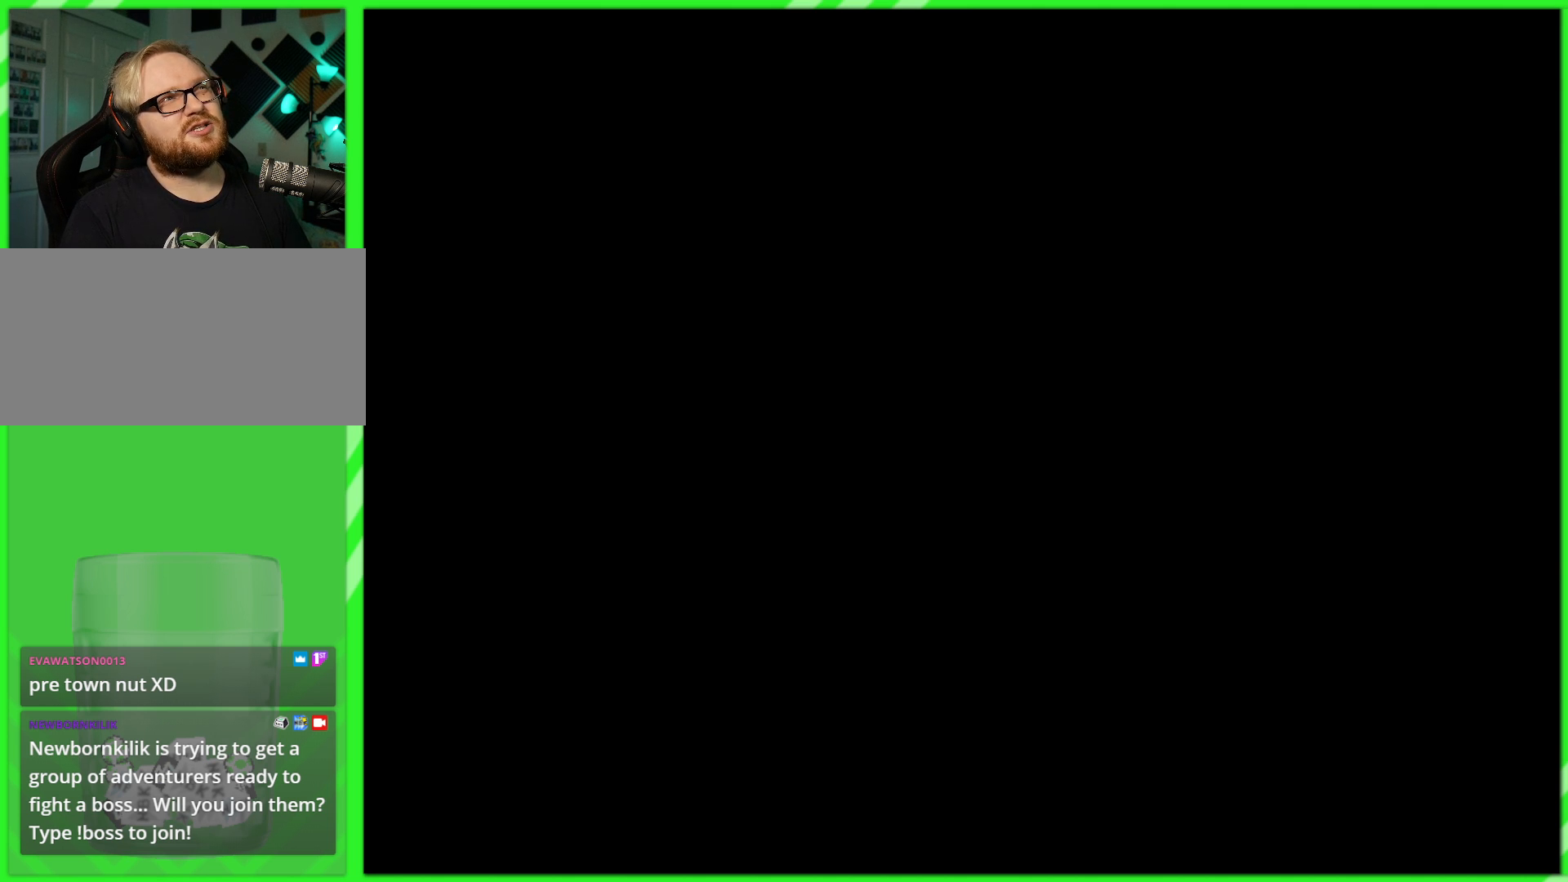
{"buttons": [], "left_stick": "center", "right_stick": "center", "events": []}
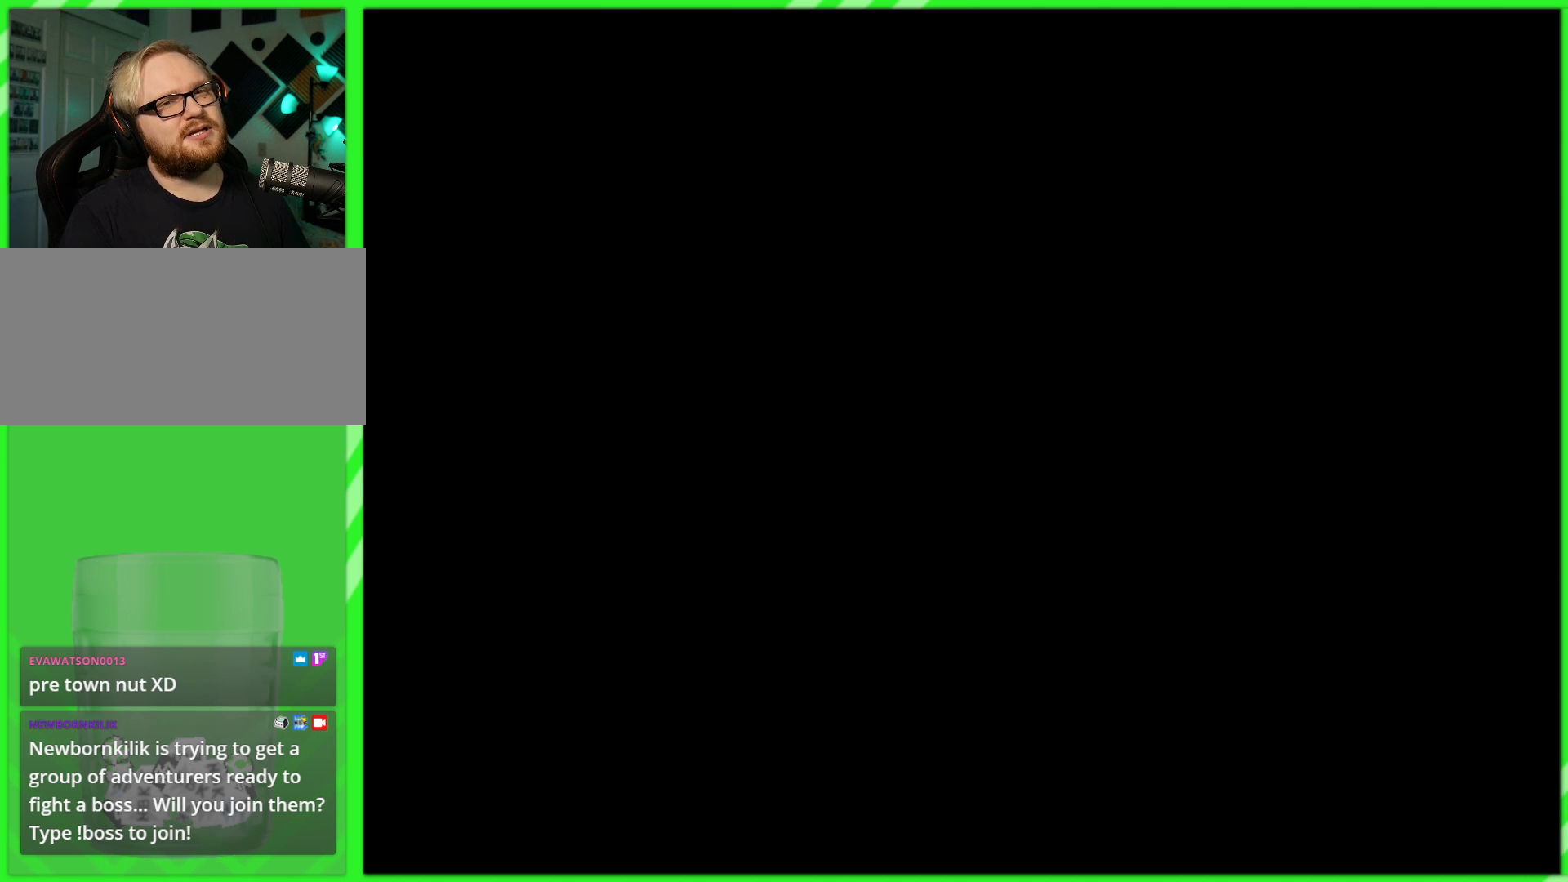
{"buttons": [], "left_stick": "center", "right_stick": "center", "events": []}
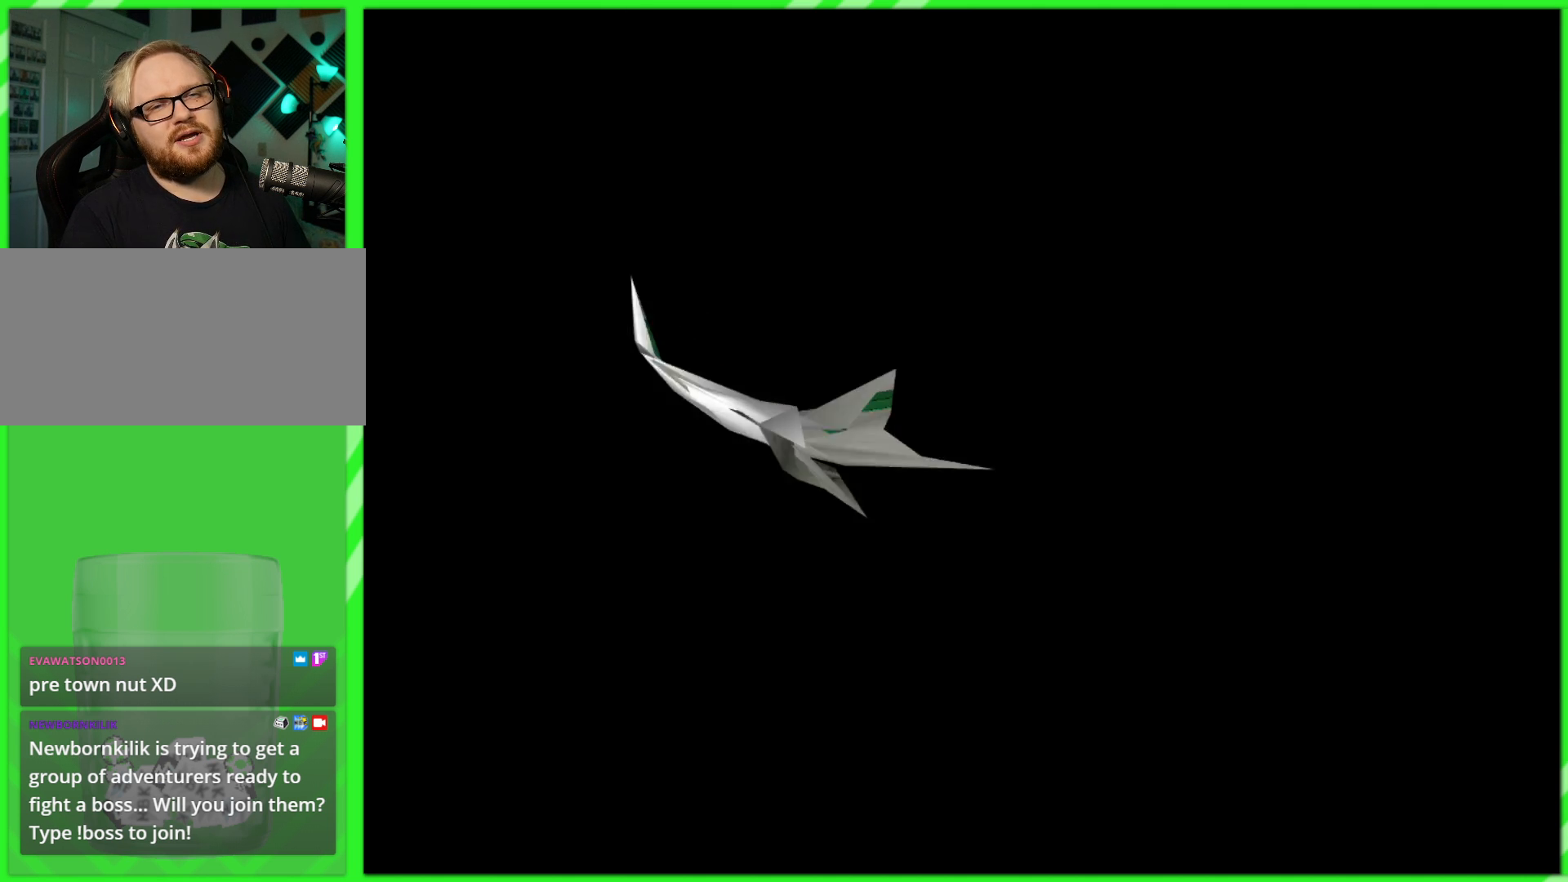
{"buttons": [], "left_stick": "center", "right_stick": "center", "events": []}
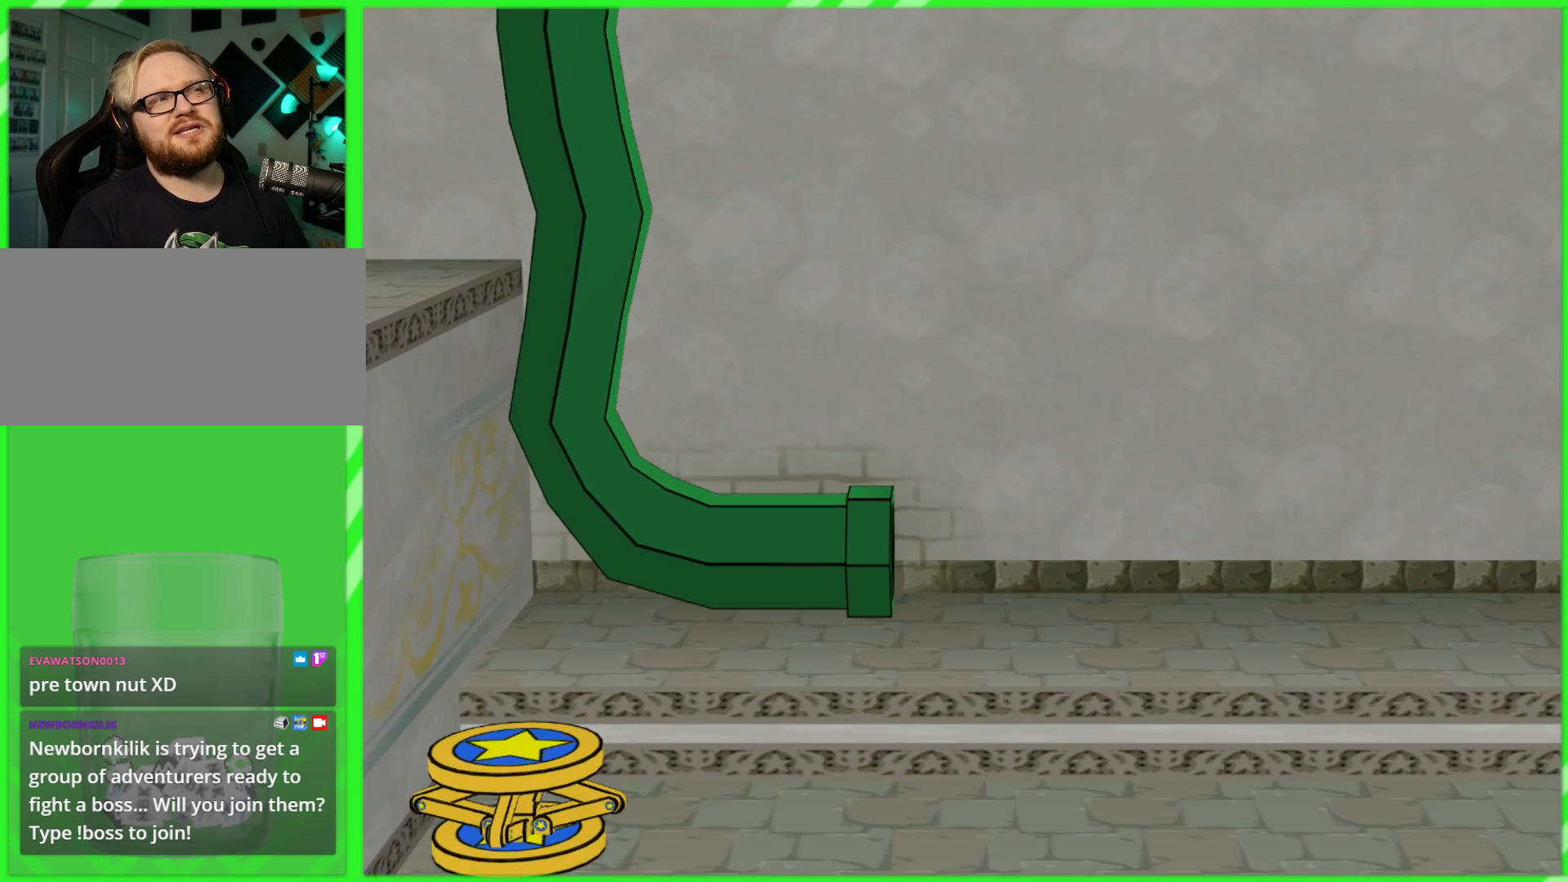
{"buttons": [], "left_stick": "center", "right_stick": "center", "events": []}
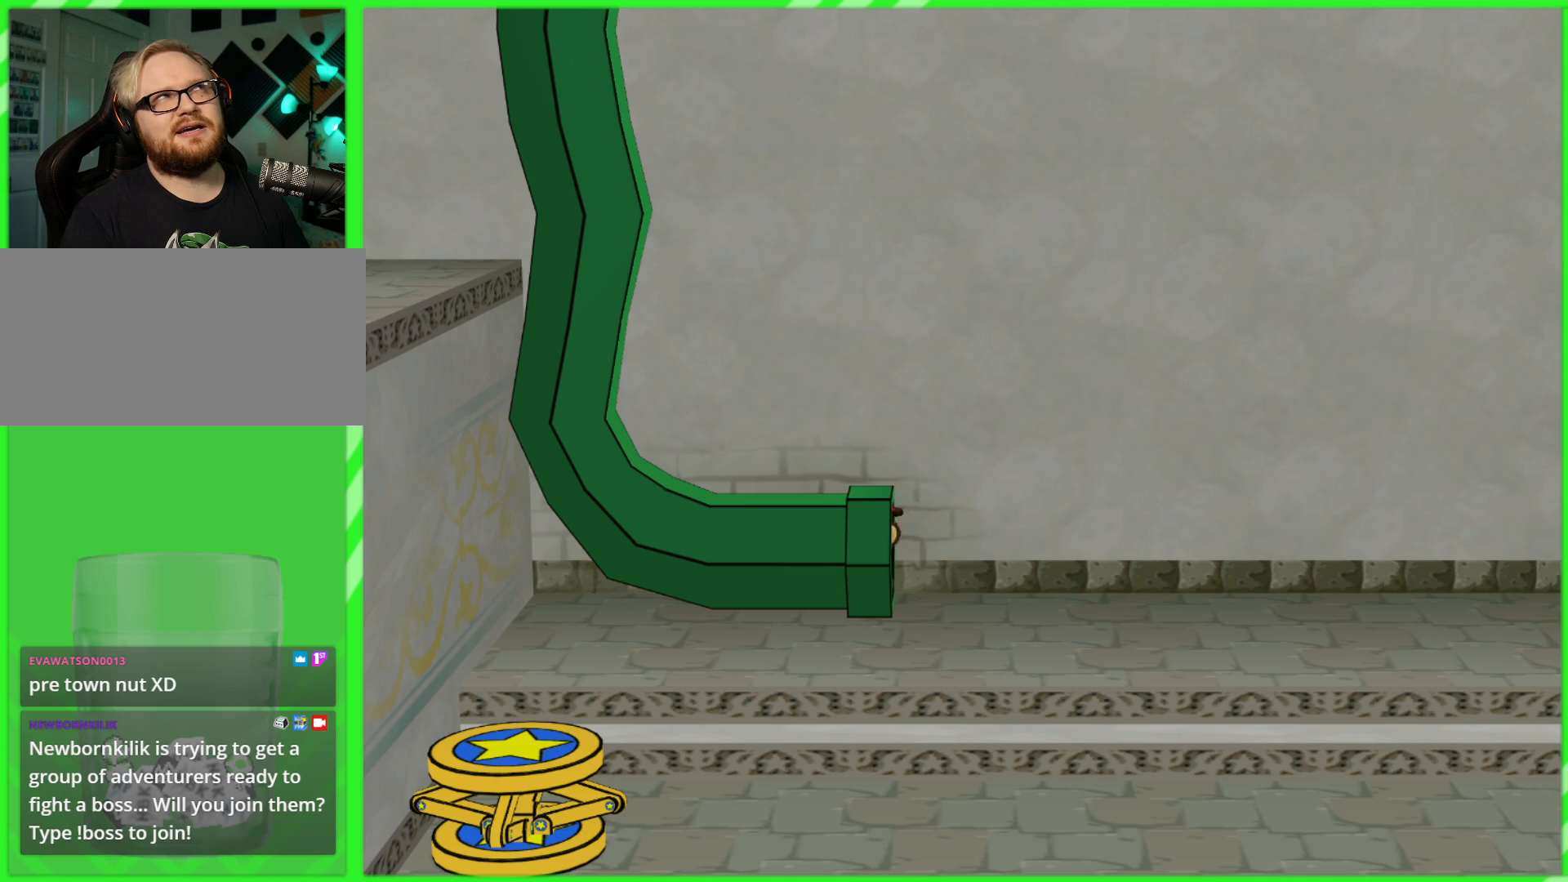
{"buttons": [], "left_stick": "down-left", "right_stick": "center", "events": [[200, "left_stick", "down"], [267, "left_stick", "down-left"]]}
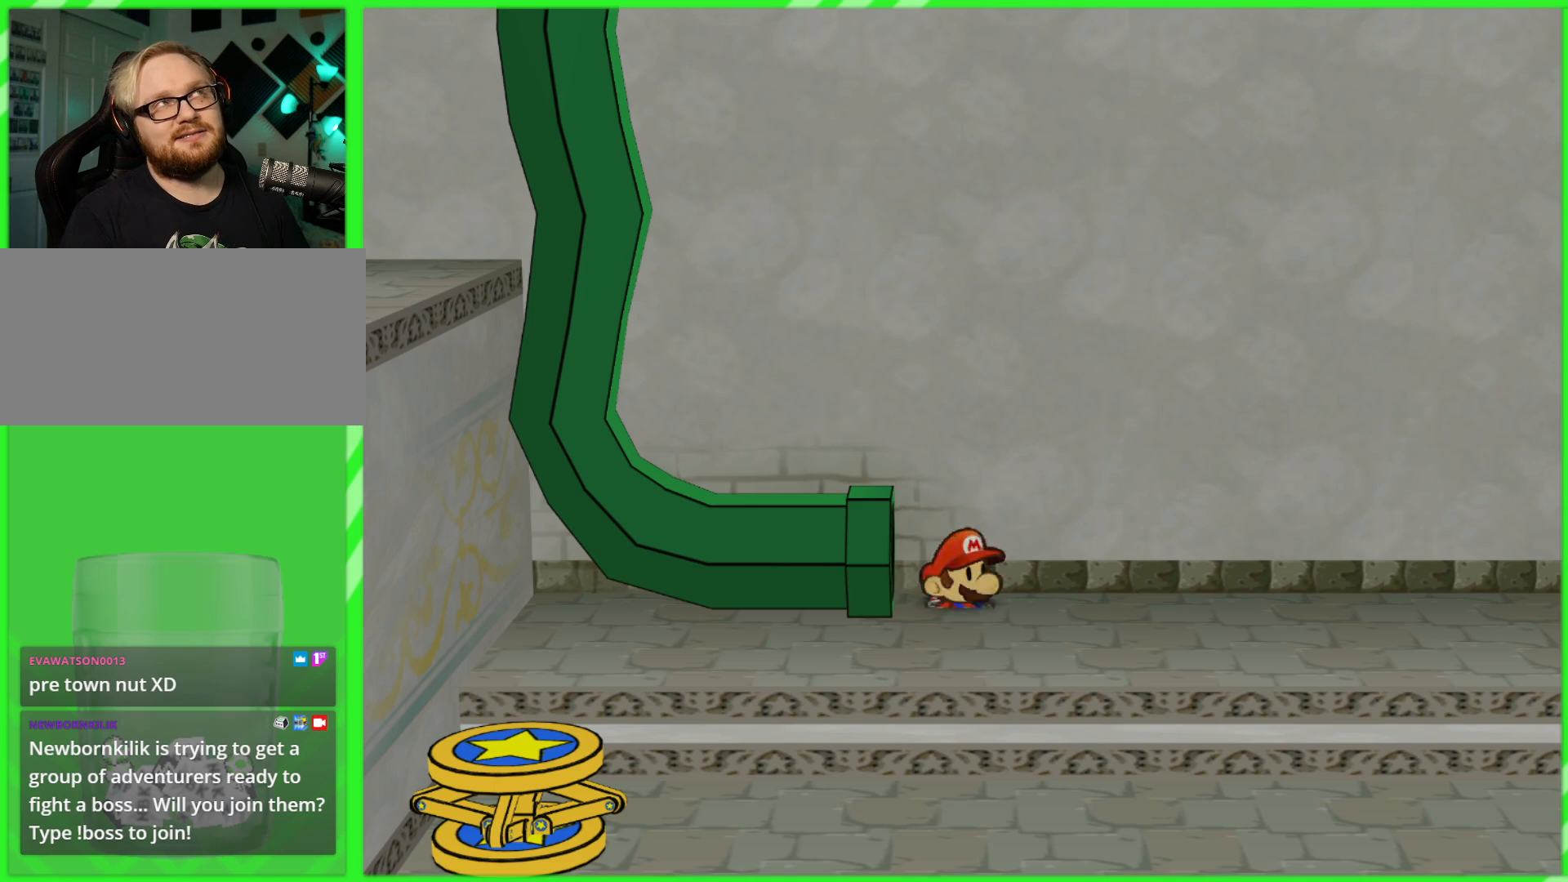
{"buttons": [], "left_stick": "down-left", "right_stick": "center", "events": []}
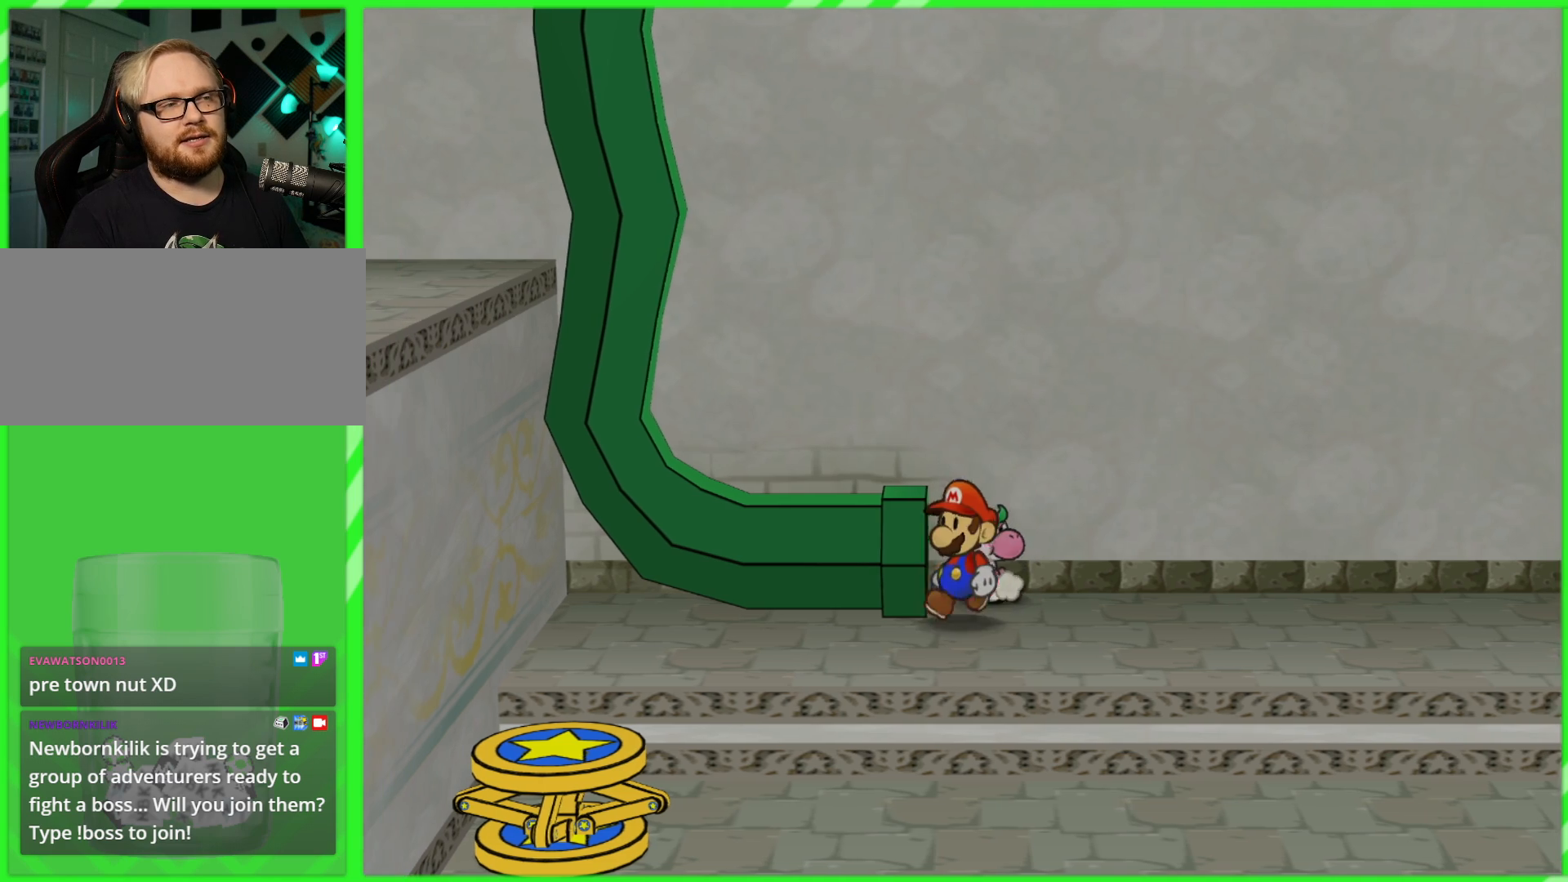
{"buttons": [], "left_stick": "down-left", "right_stick": "center", "events": []}
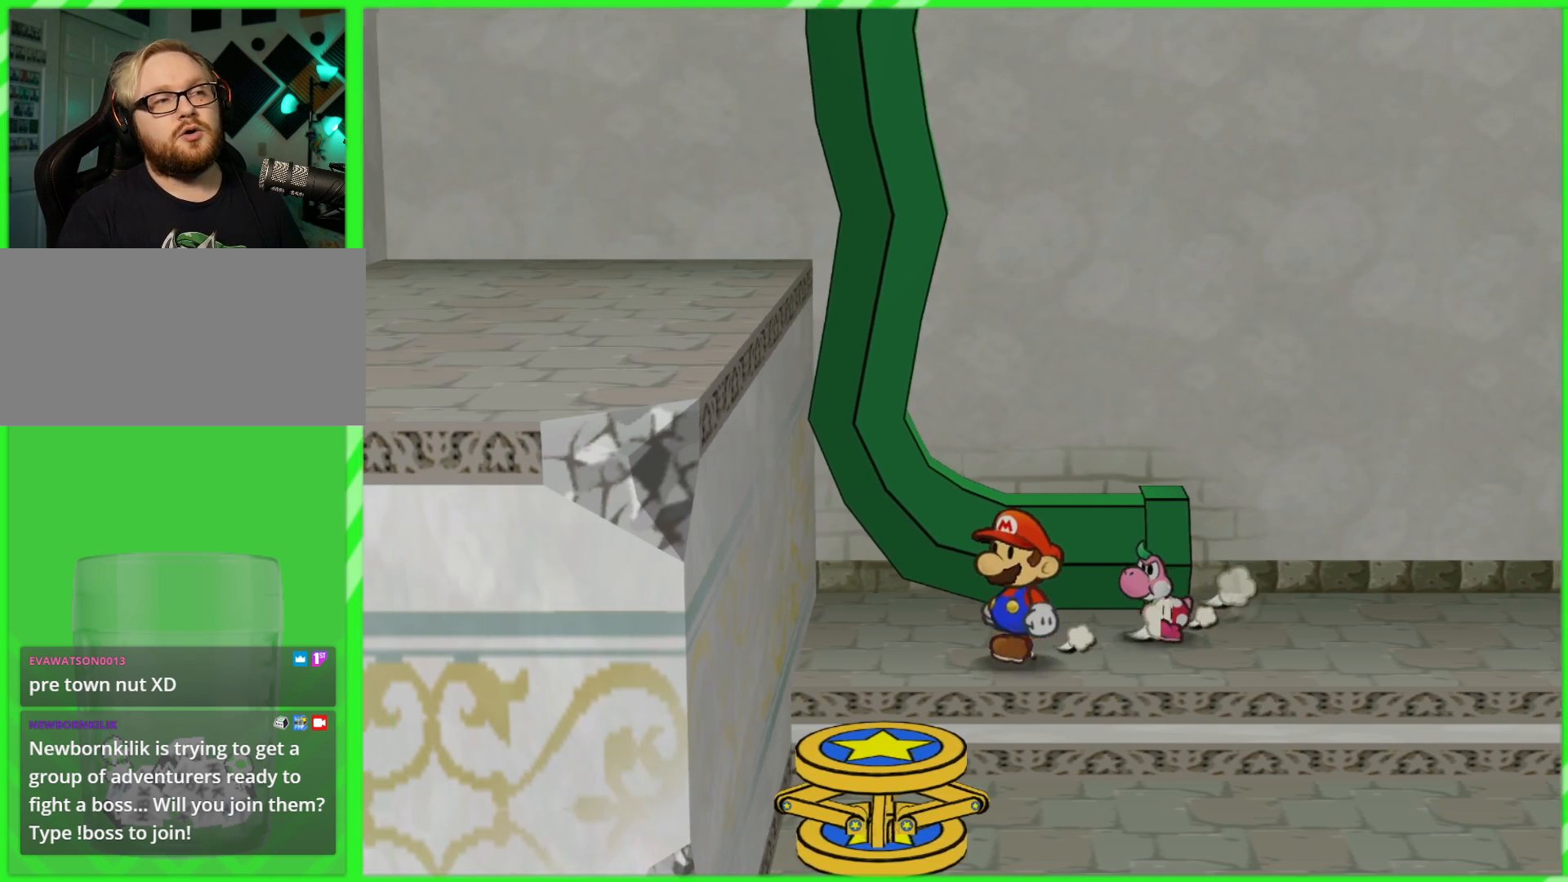
{"buttons": ["A"], "left_stick": "down-left", "right_stick": "center", "events": [[400, "A", "down"]]}
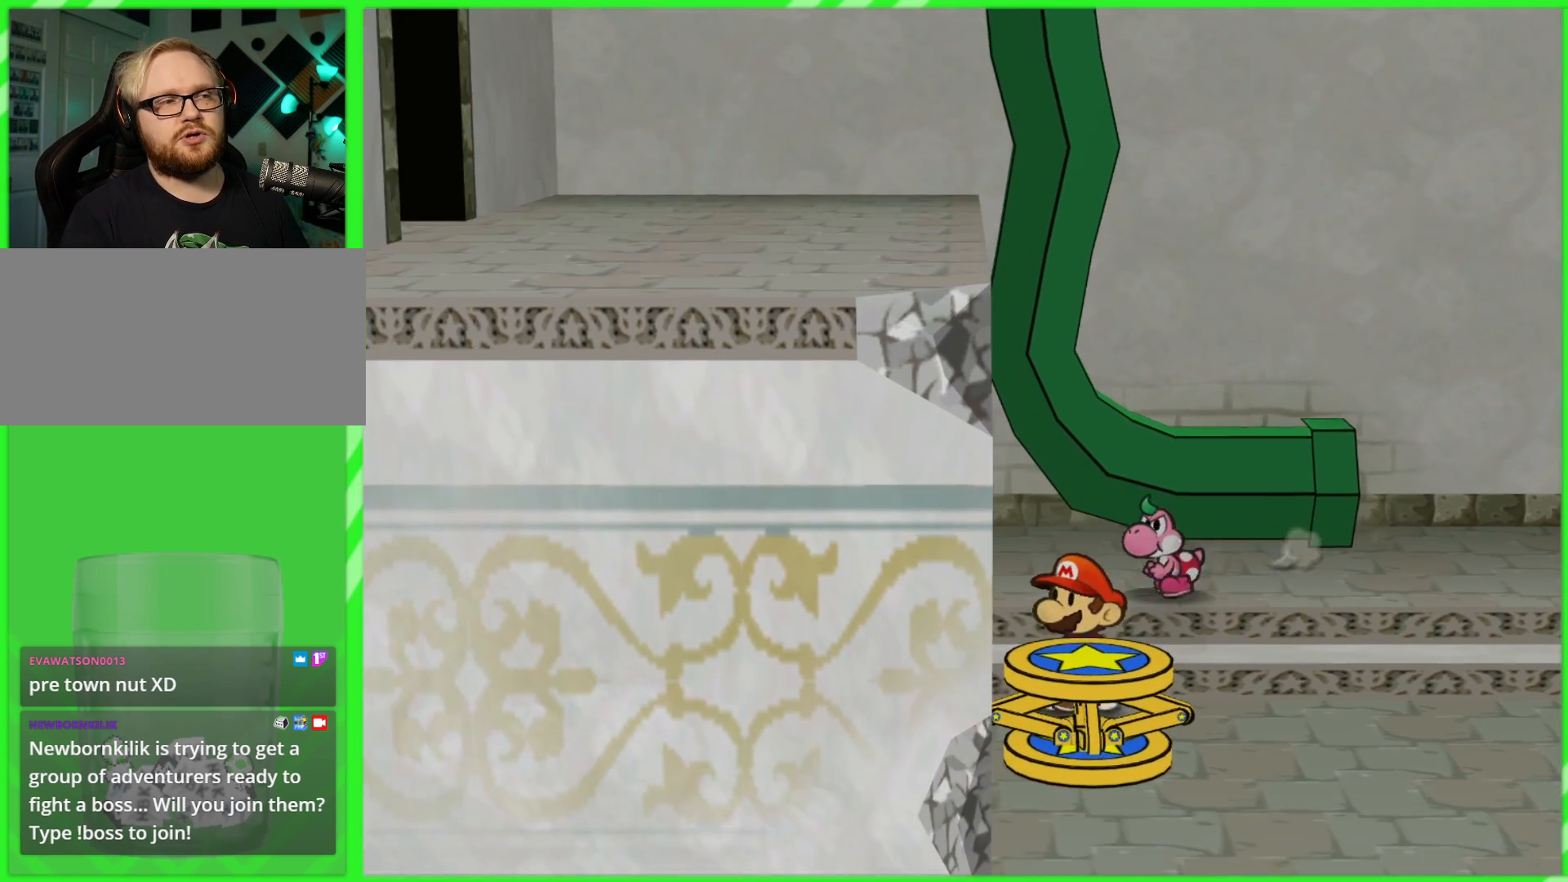
{"buttons": [], "left_stick": "down-left", "right_stick": "center", "events": [[117, "A", "up"], [250, "A", "down"], [350, "A", "up"]]}
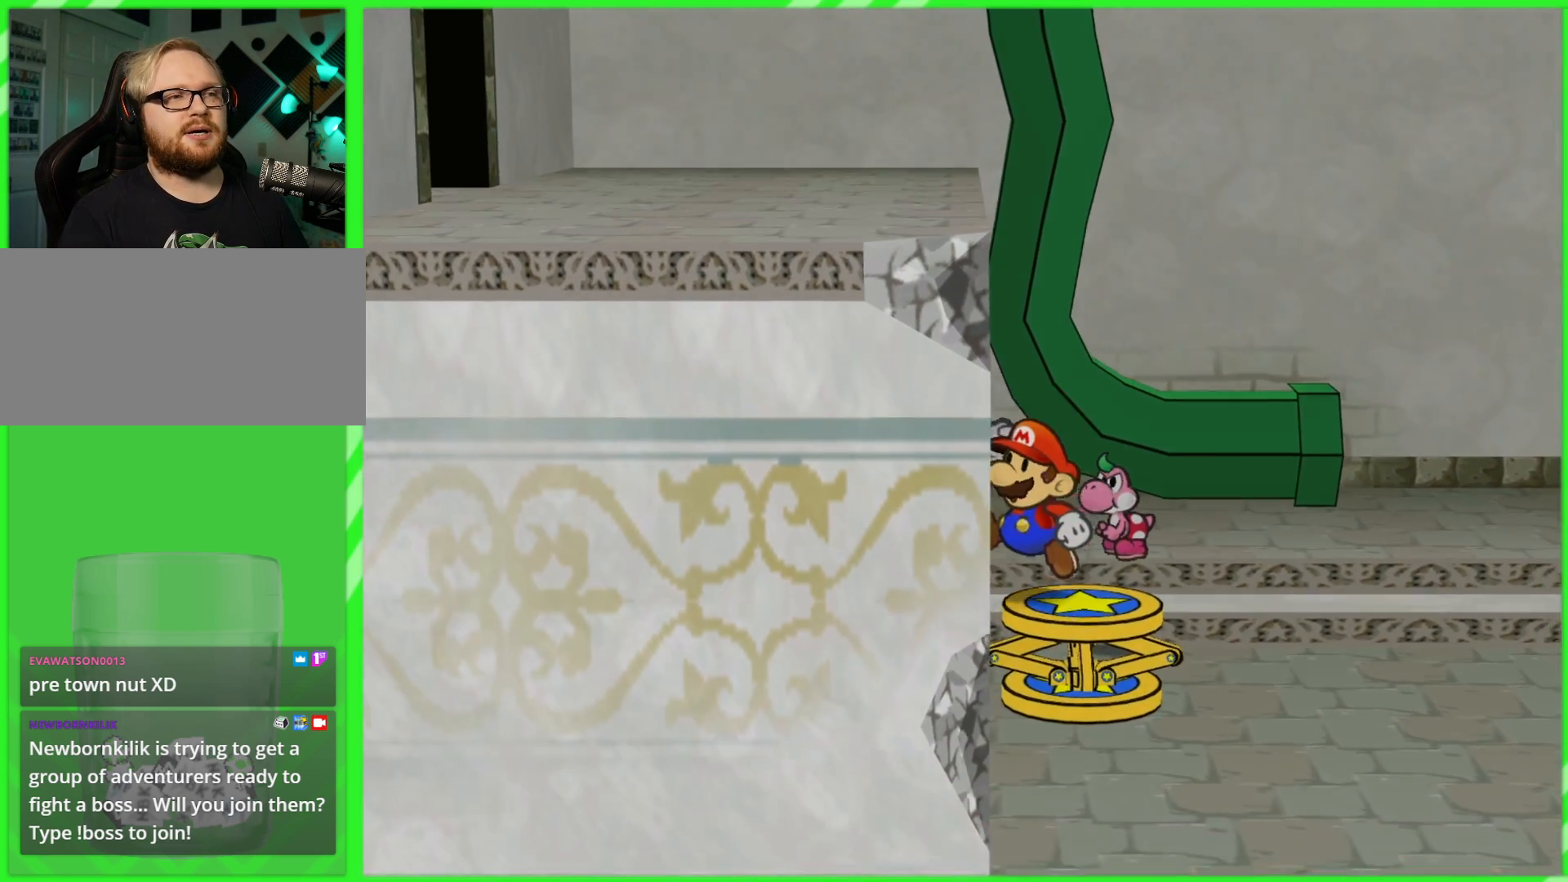
{"buttons": [], "left_stick": "left", "right_stick": "center", "events": [[83, "left_stick", "left"]]}
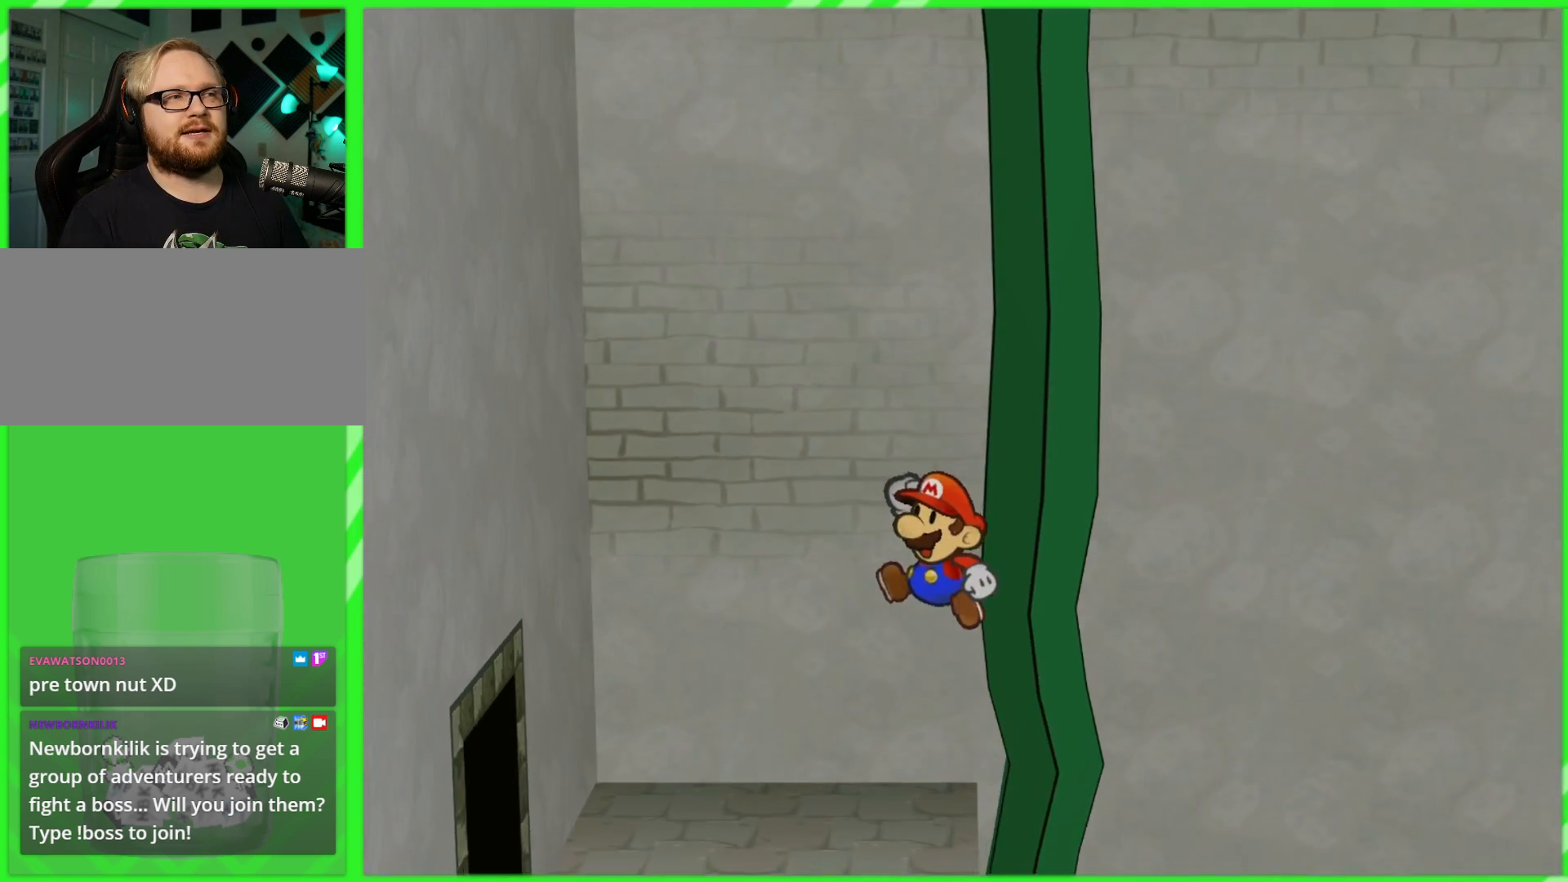
{"buttons": [], "left_stick": "left", "right_stick": "center", "events": []}
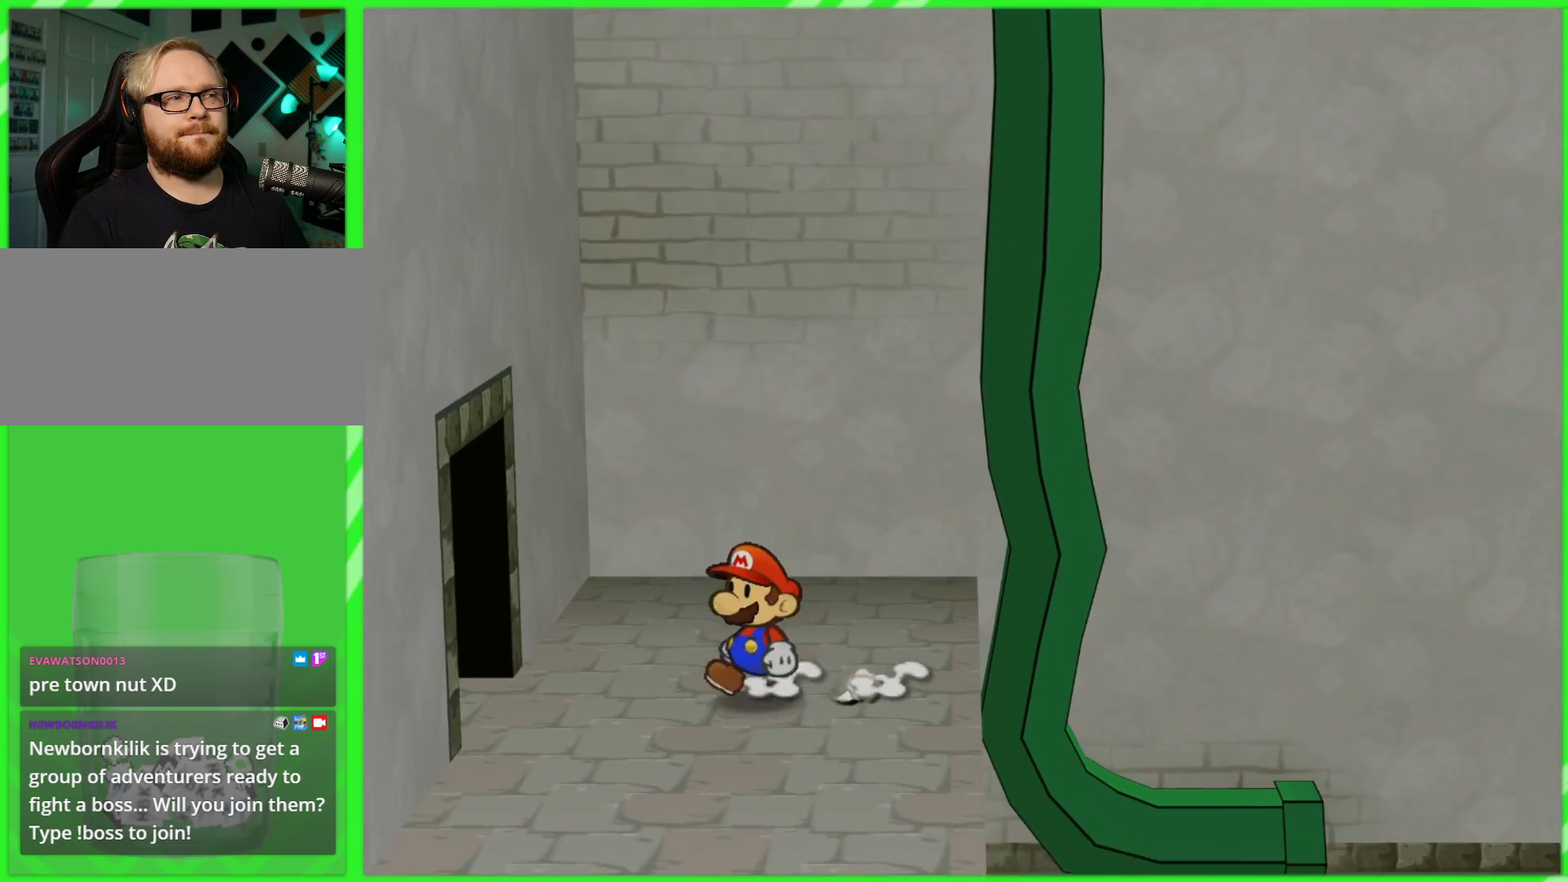
{"buttons": [], "left_stick": "center", "right_stick": "center", "events": [[250, "X", "down"], [383, "X", "up"], [467, "left_stick", "center"]]}
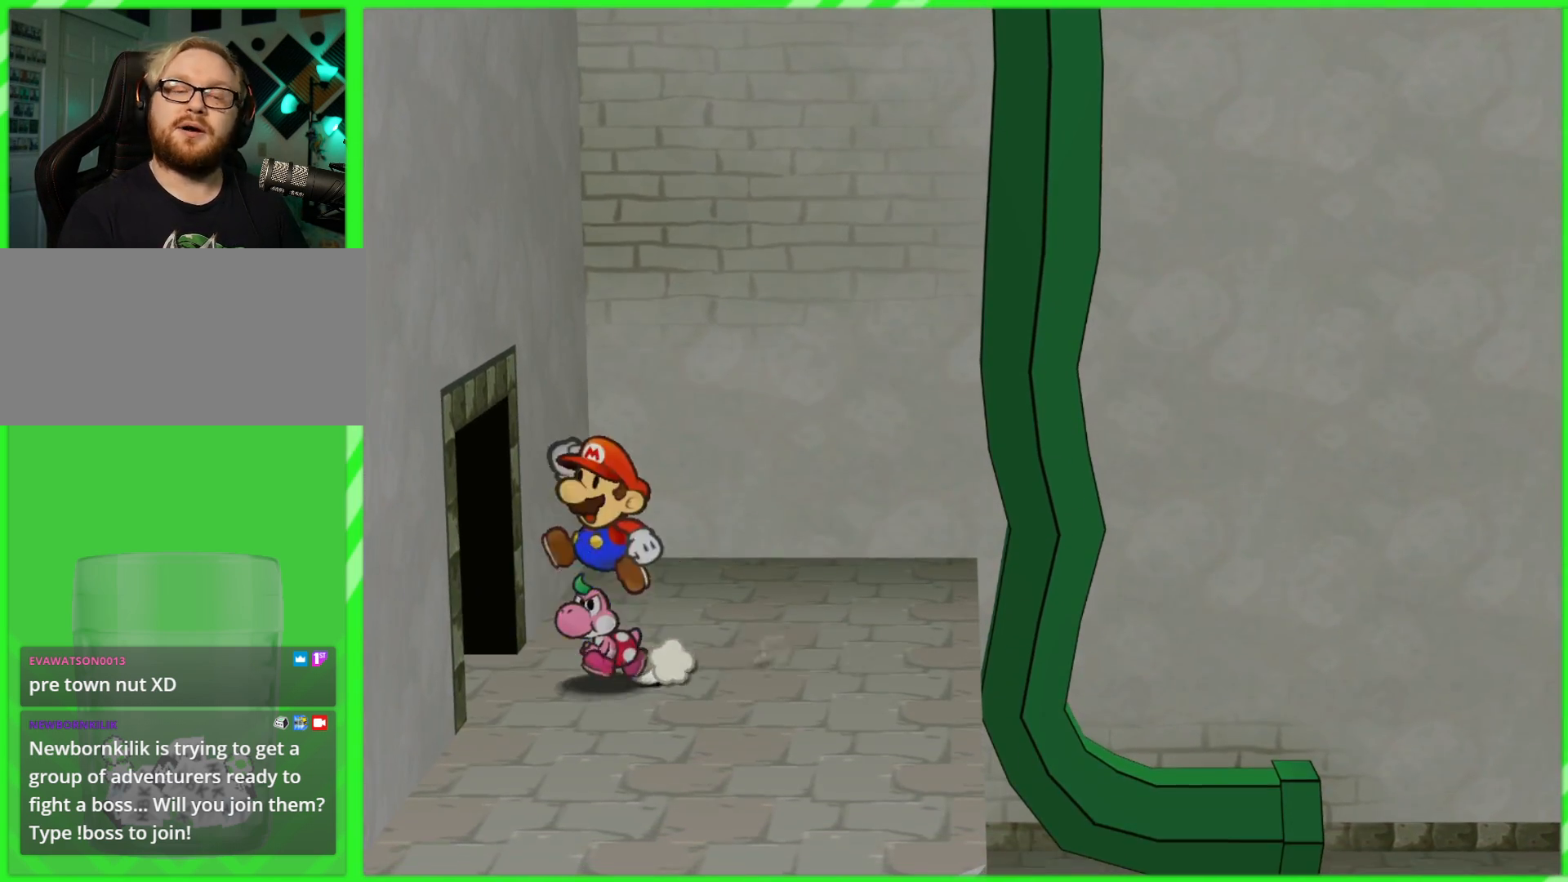
{"buttons": [], "left_stick": "left", "right_stick": "center", "events": [[233, "left_stick", "left"]]}
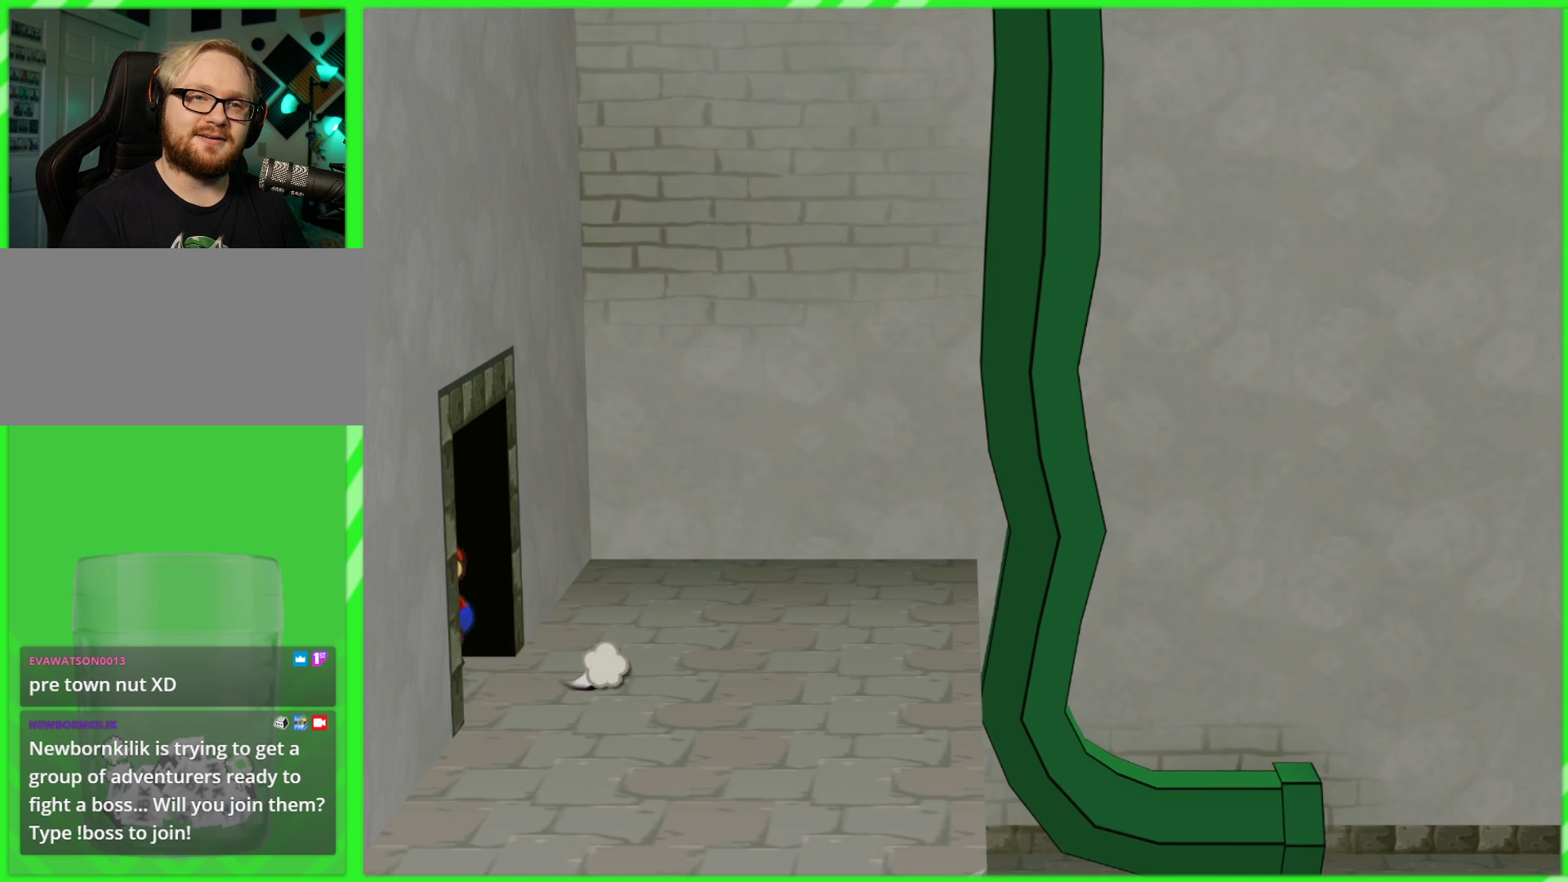
{"buttons": [], "left_stick": "left", "right_stick": "center", "events": []}
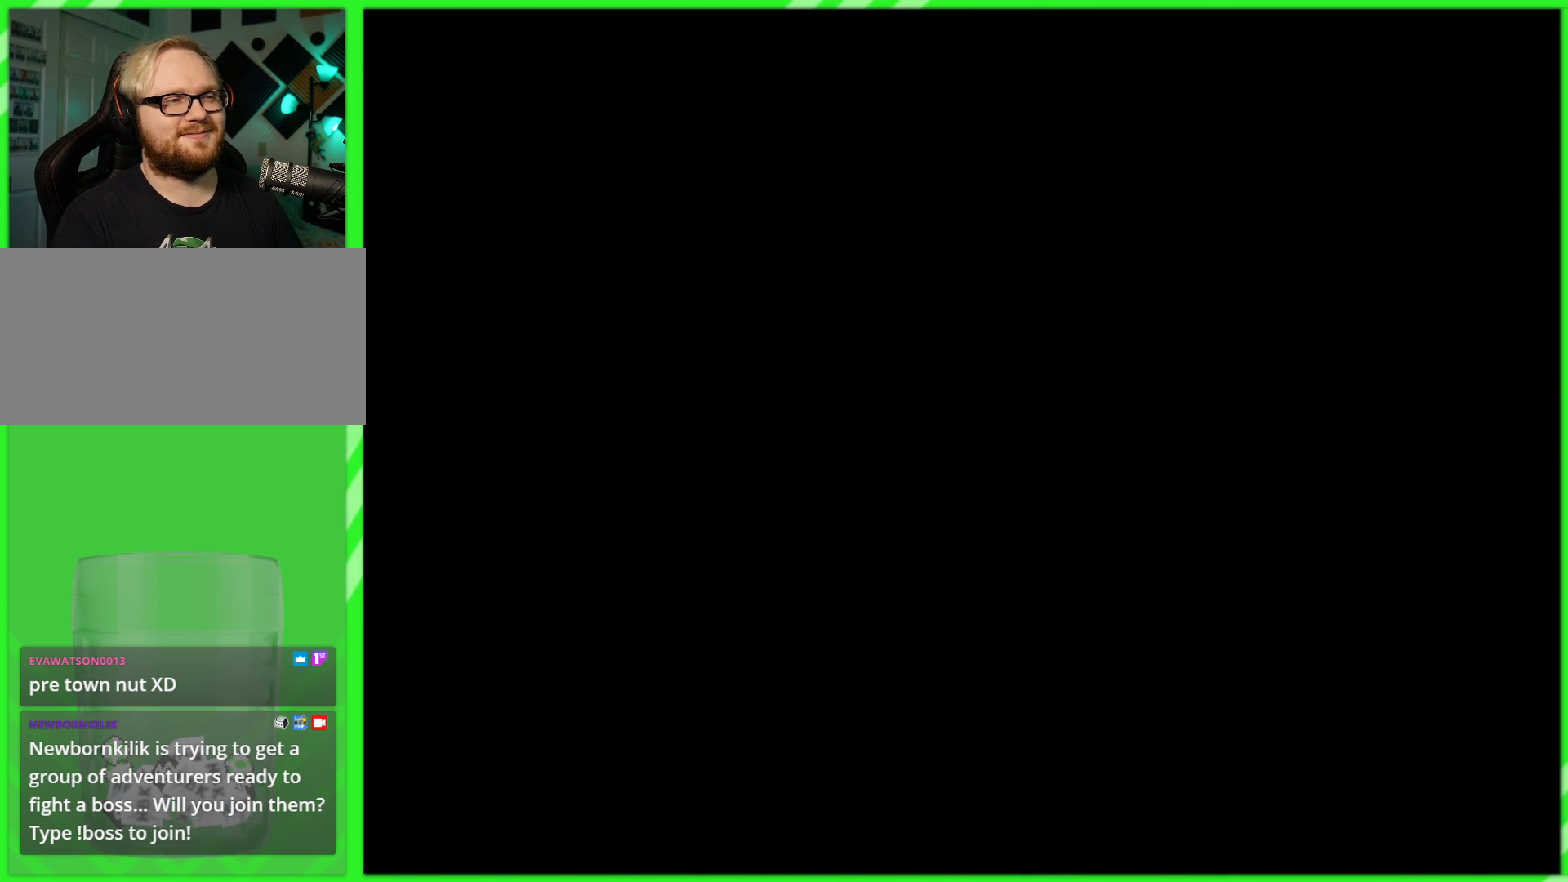
{"buttons": [], "left_stick": "center", "right_stick": "center", "events": [[150, "left_stick", "center"]]}
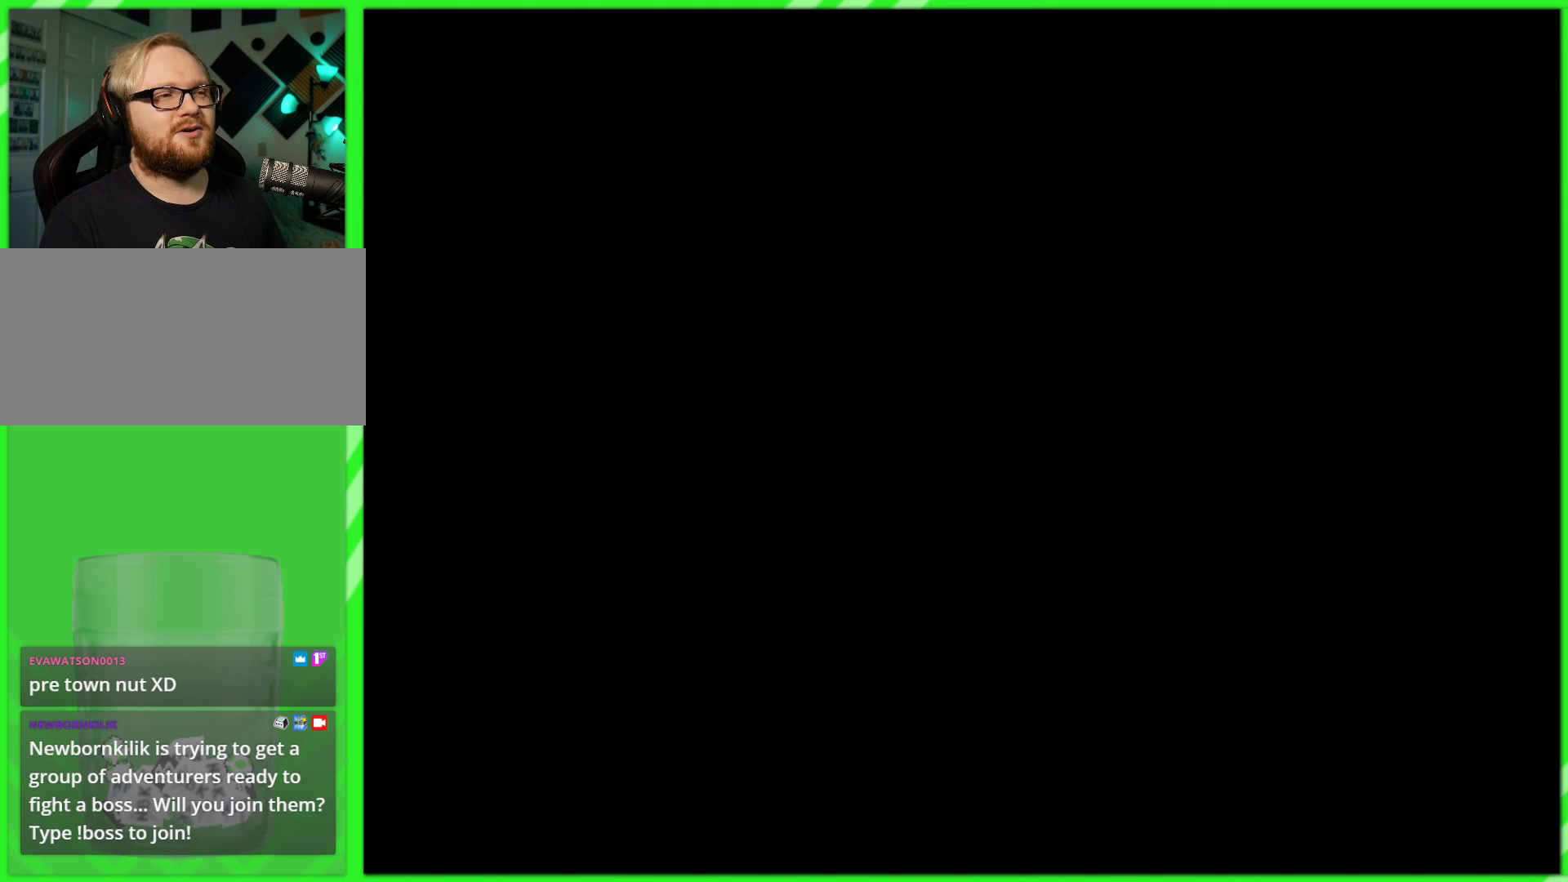
{"buttons": [], "left_stick": "center", "right_stick": "center", "events": []}